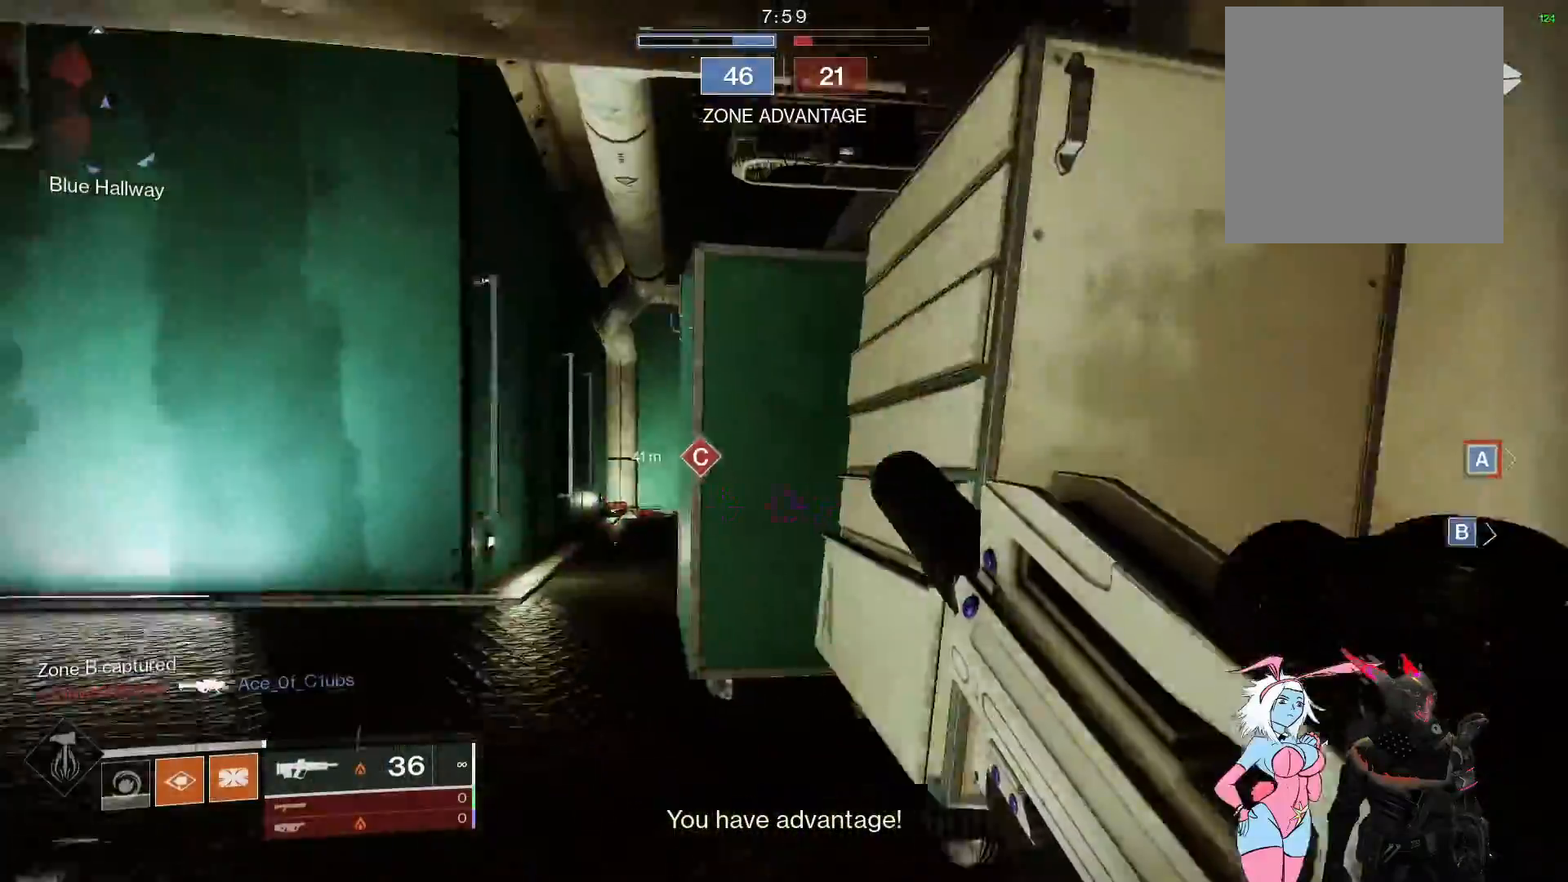
Gameplay with a controller (Xbox layout); each line is a JSON object with the inputs held at the frame after it. "events" lists button and stick changes between this image and that frame as [ms after this image, input, new state], when the widget could be followed in between.
{"buttons": [], "left_stick": "left", "right_stick": "down-right", "events": [[67, "right_stick", "down"], [200, "right_stick", "center"], [283, "left_stick", "left"], [467, "right_stick", "down-right"]]}
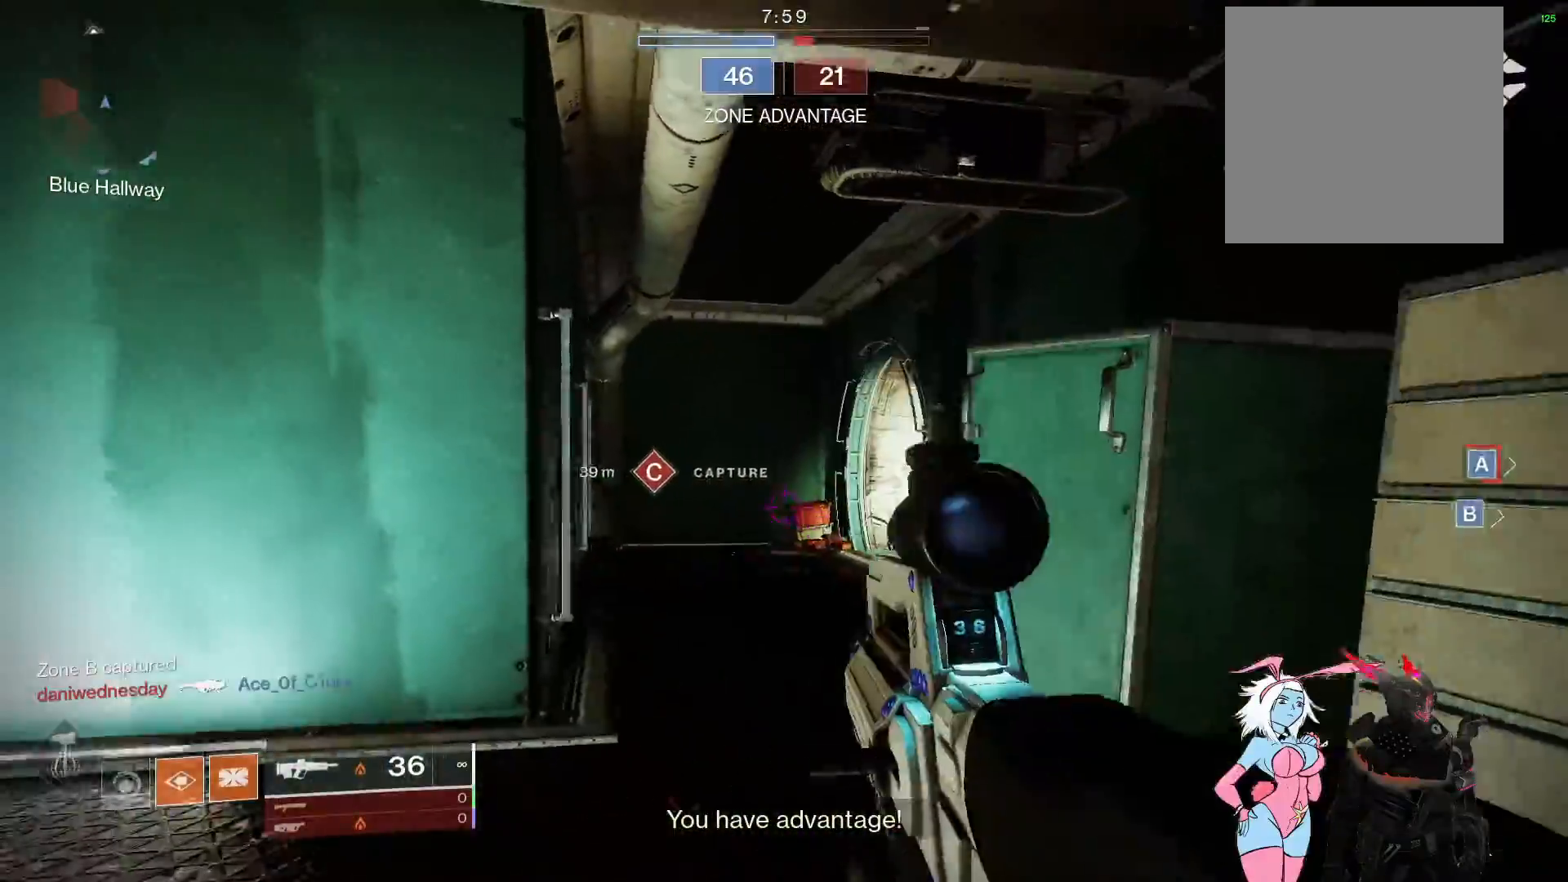
{"buttons": [], "left_stick": "up-right", "right_stick": "left", "events": [[100, "left_stick", "up-right"], [233, "right_stick", "left"]]}
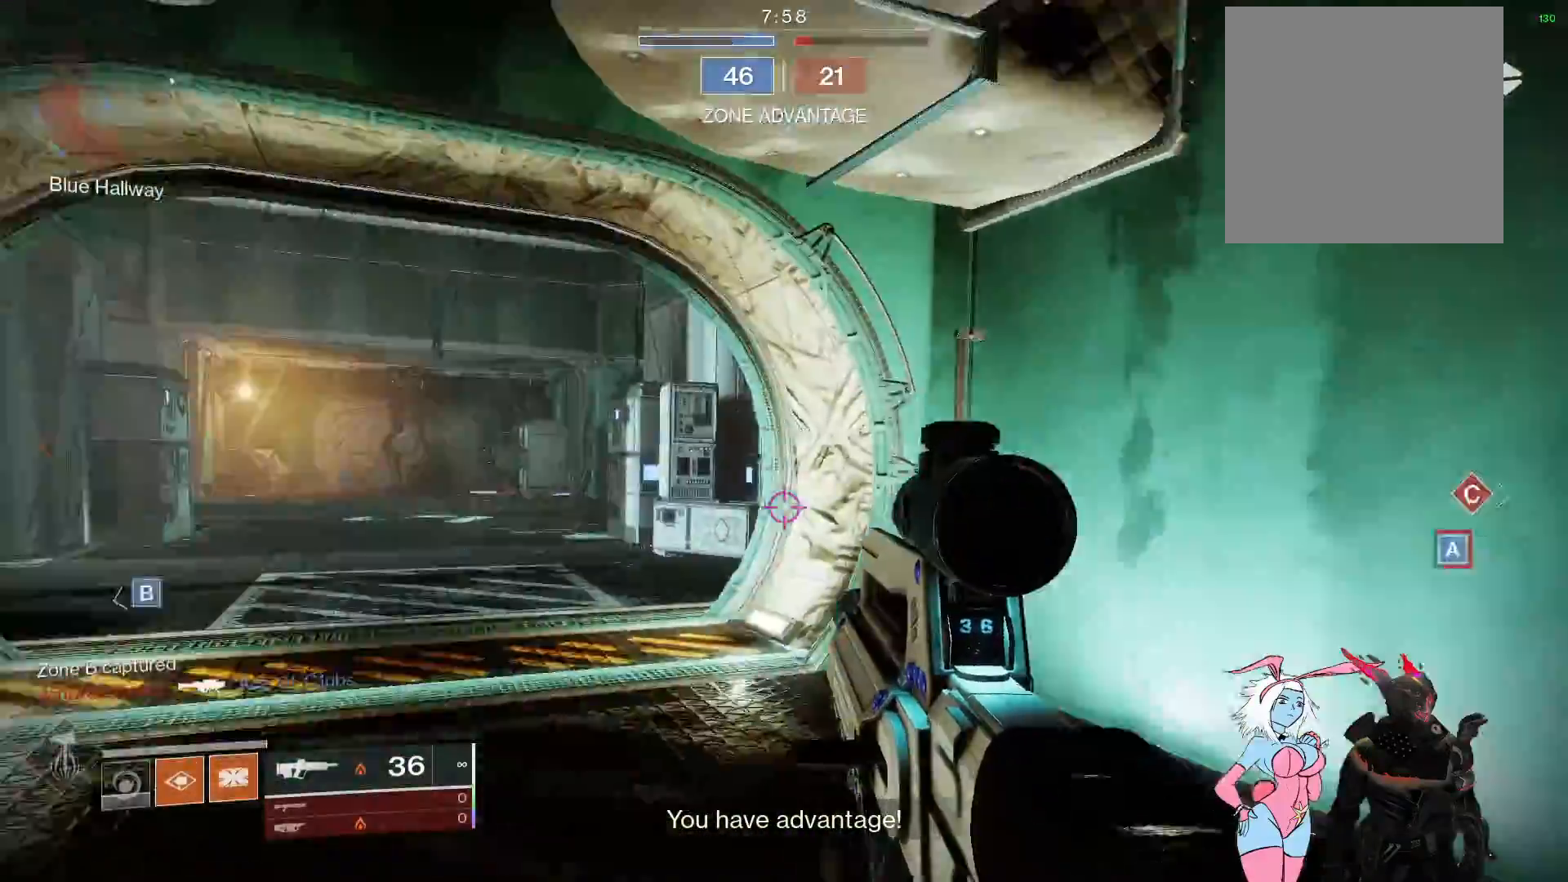
{"buttons": [], "left_stick": "up", "right_stick": "left", "events": [[33, "L3", "down"], [50, "left_stick", "up"], [67, "right_stick", "up-right"], [150, "right_stick", "center"], [283, "B", "down"], [317, "L3", "up"], [383, "B", "up"], [483, "right_stick", "left"]]}
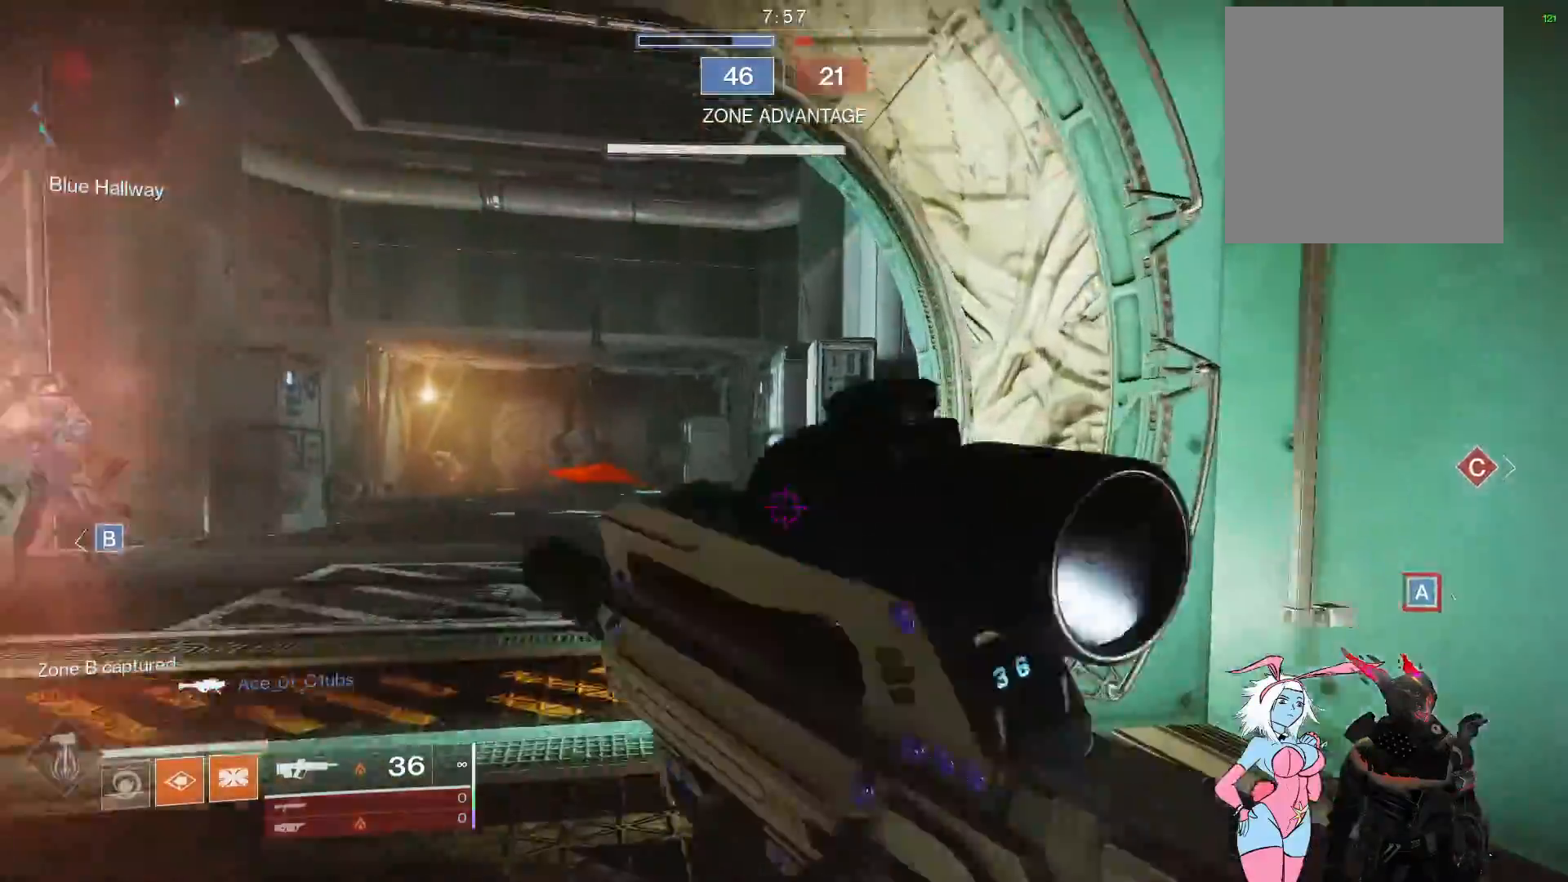
{"buttons": ["R1"], "left_stick": "up", "right_stick": "center", "events": [[33, "left_stick", "up-right"], [200, "left_stick", "up"], [250, "right_stick", "center"], [433, "R1", "down"]]}
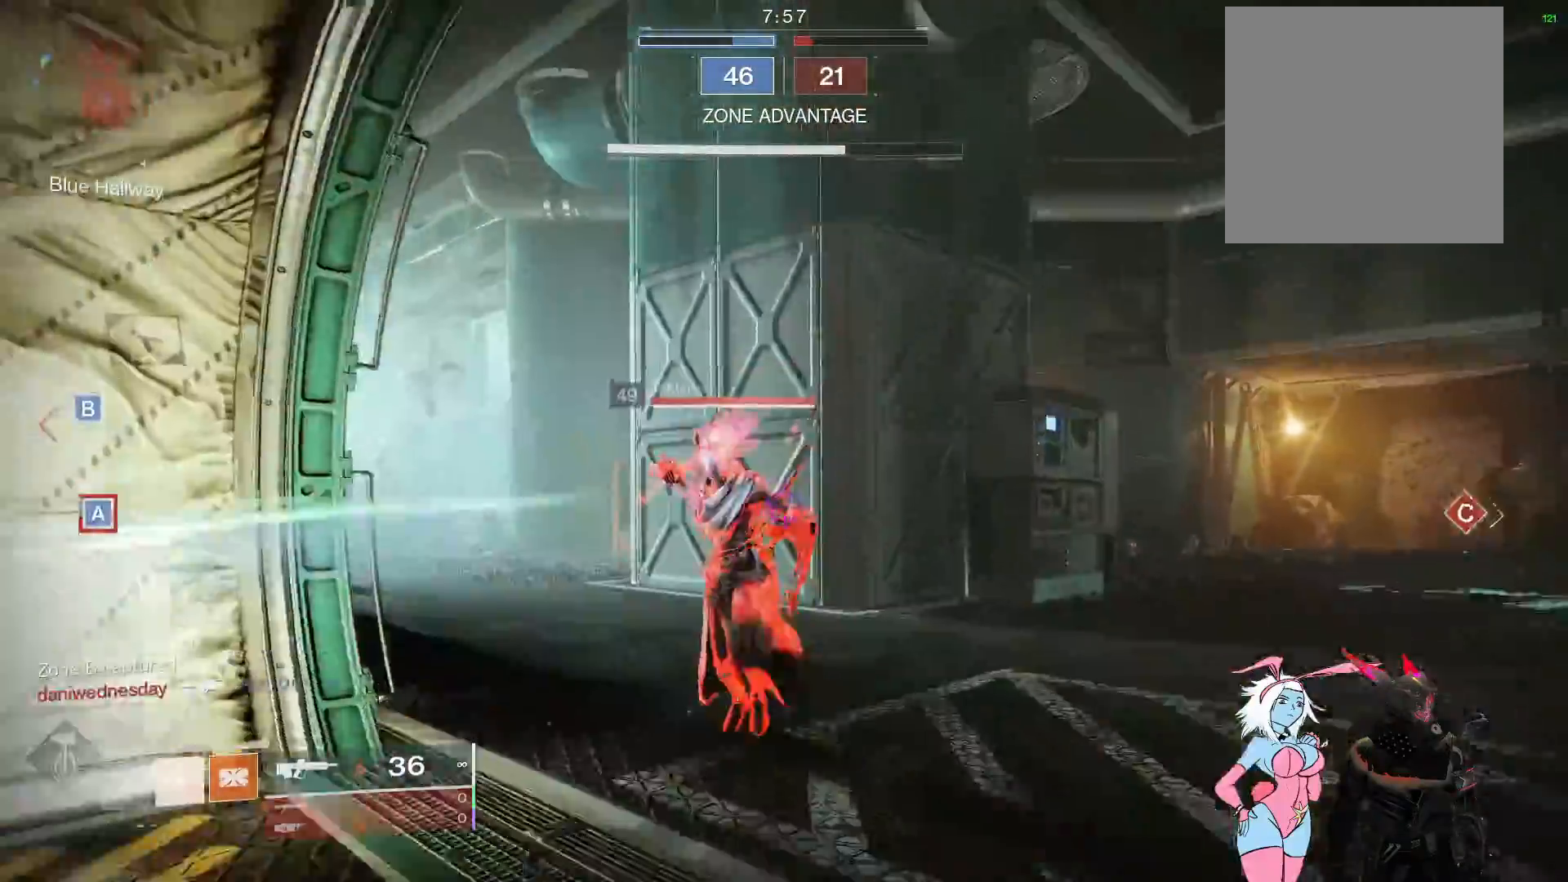
{"buttons": [], "left_stick": "right", "right_stick": "up-right", "events": [[33, "R1", "up"], [200, "left_stick", "right"], [217, "R1", "down"], [317, "R1", "up"], [333, "right_stick", "left"], [400, "R1", "down"], [433, "right_stick", "up-right"], [500, "R1", "up"]]}
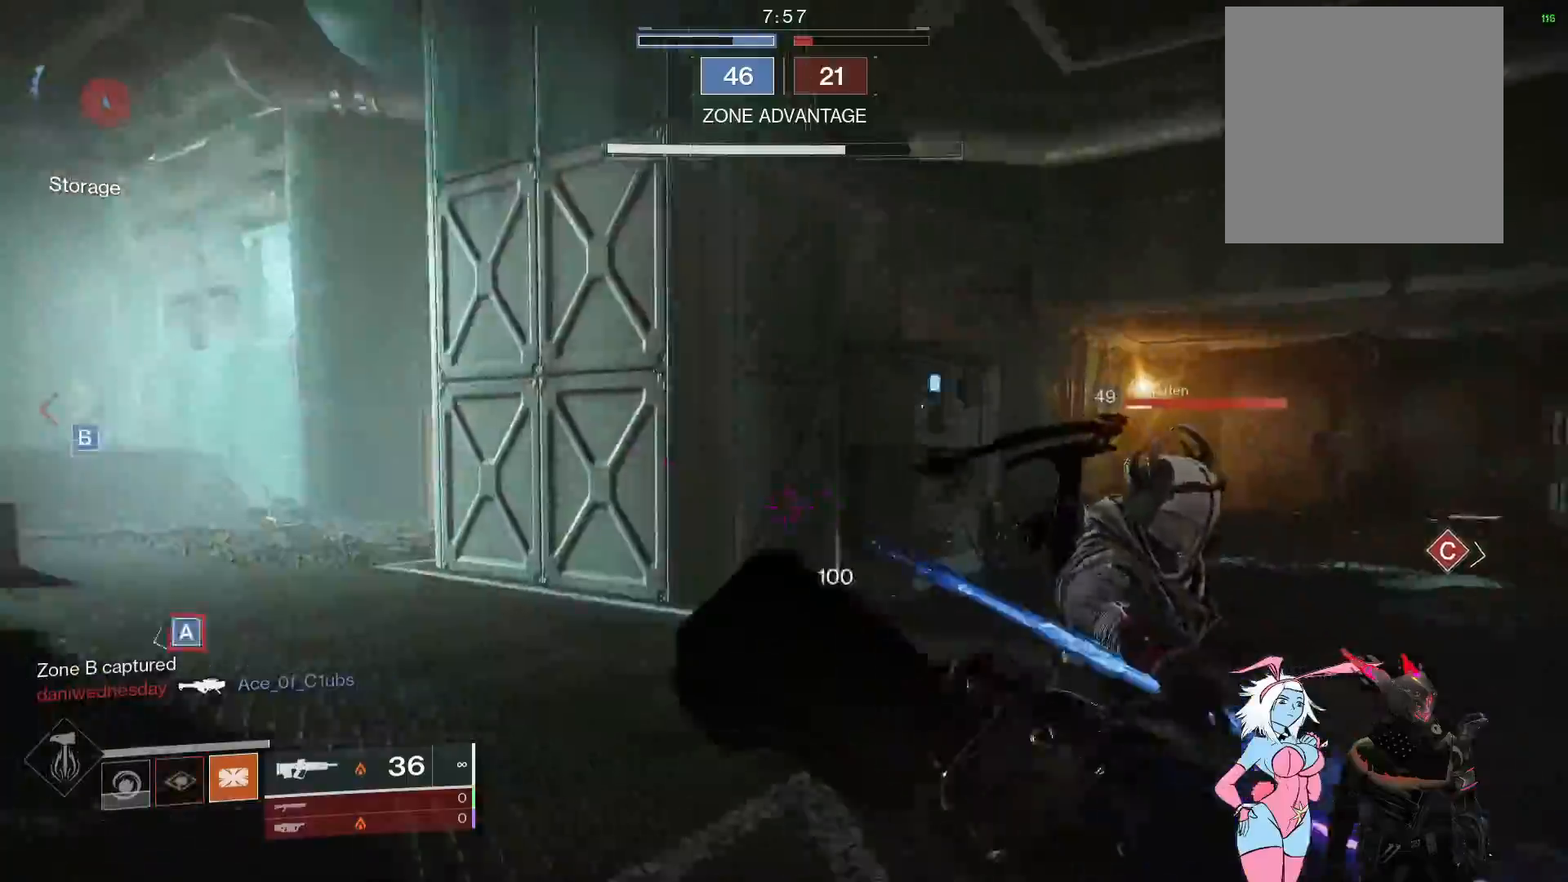
{"buttons": ["R1"], "left_stick": "up-left", "right_stick": "right", "events": [[100, "R1", "down"], [150, "left_stick", "down-left"], [217, "R1", "up"], [217, "right_stick", "left"], [267, "R1", "down"], [333, "left_stick", "up-left"], [350, "right_stick", "right"], [383, "R1", "up"], [450, "R1", "down"]]}
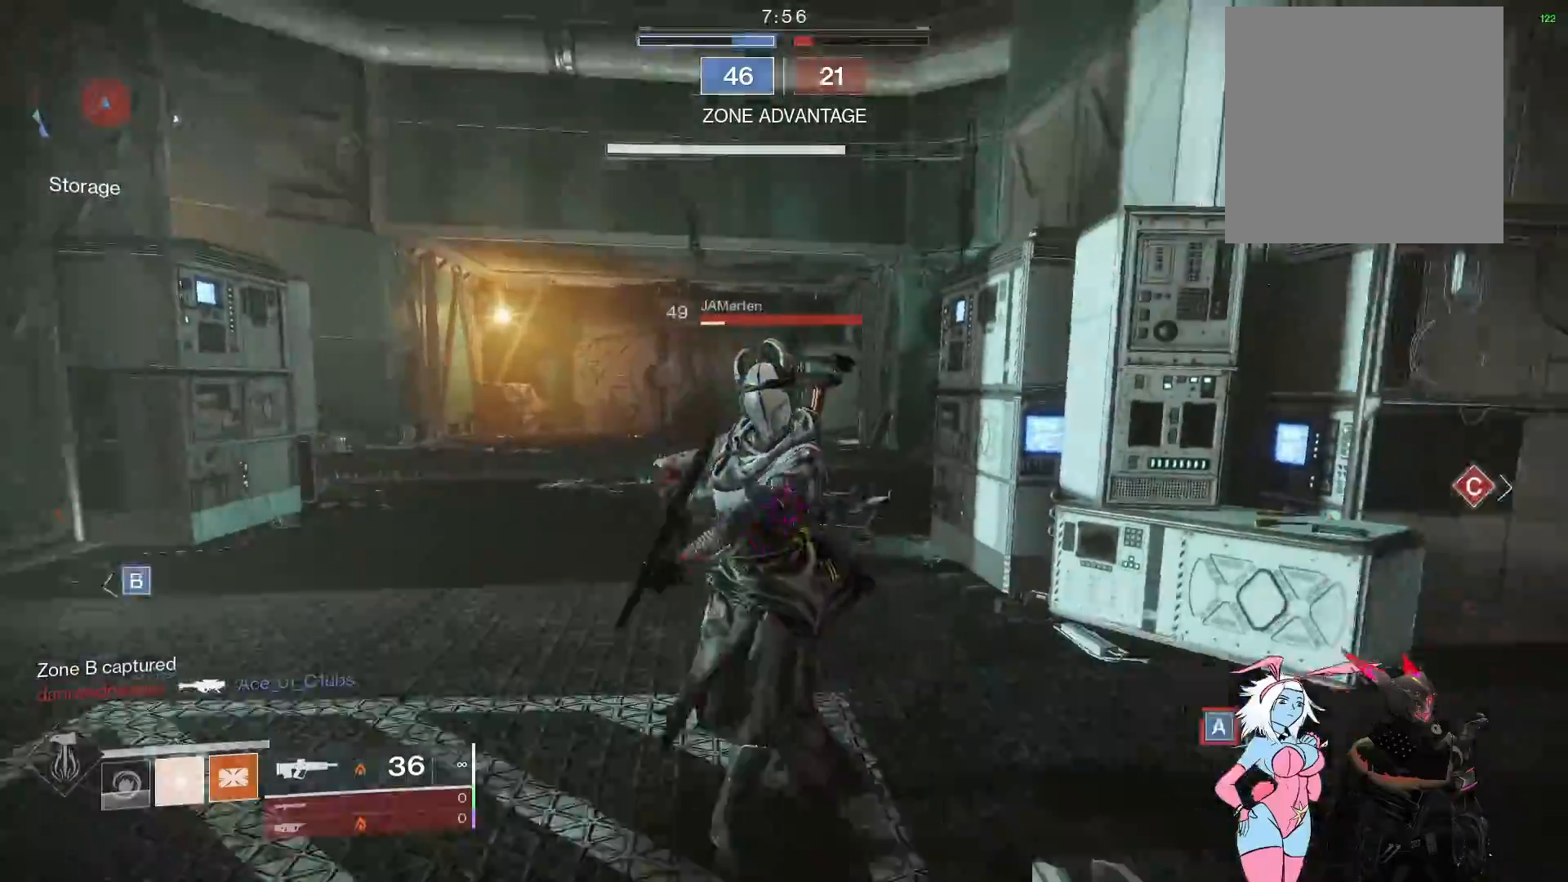
{"buttons": [], "left_stick": "up", "right_stick": "left", "events": [[33, "R1", "up"], [83, "R1", "down"], [133, "right_stick", "up"], [200, "R1", "up"], [200, "right_stick", "center"], [283, "right_stick", "left"], [350, "left_stick", "up"]]}
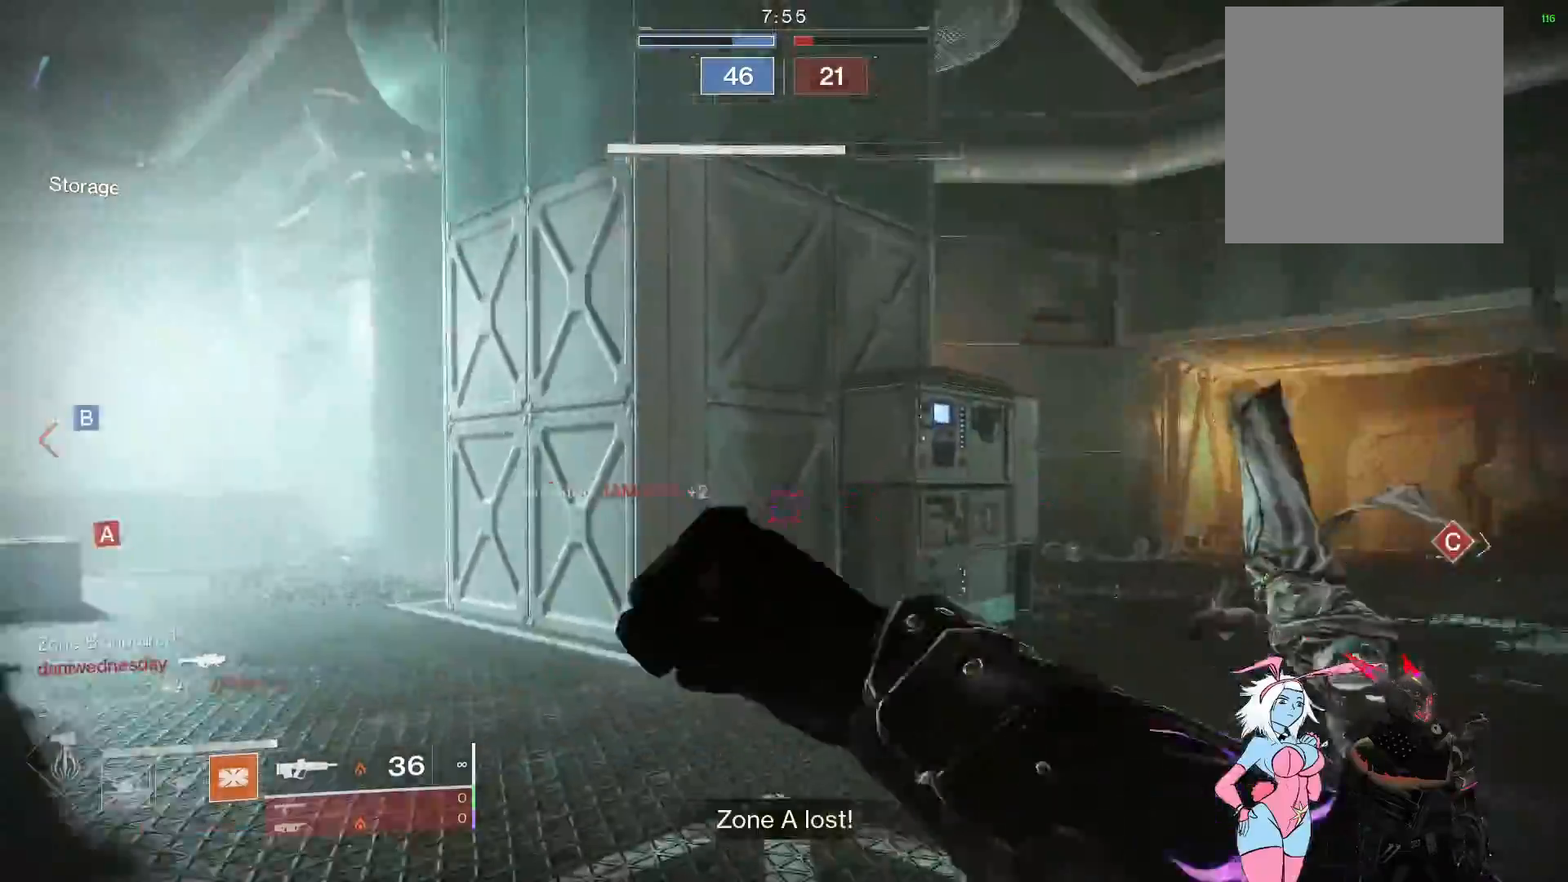
{"buttons": ["L3"], "left_stick": "up", "right_stick": "center", "events": [[33, "L3", "down"], [317, "right_stick", "up-left"], [483, "right_stick", "center"]]}
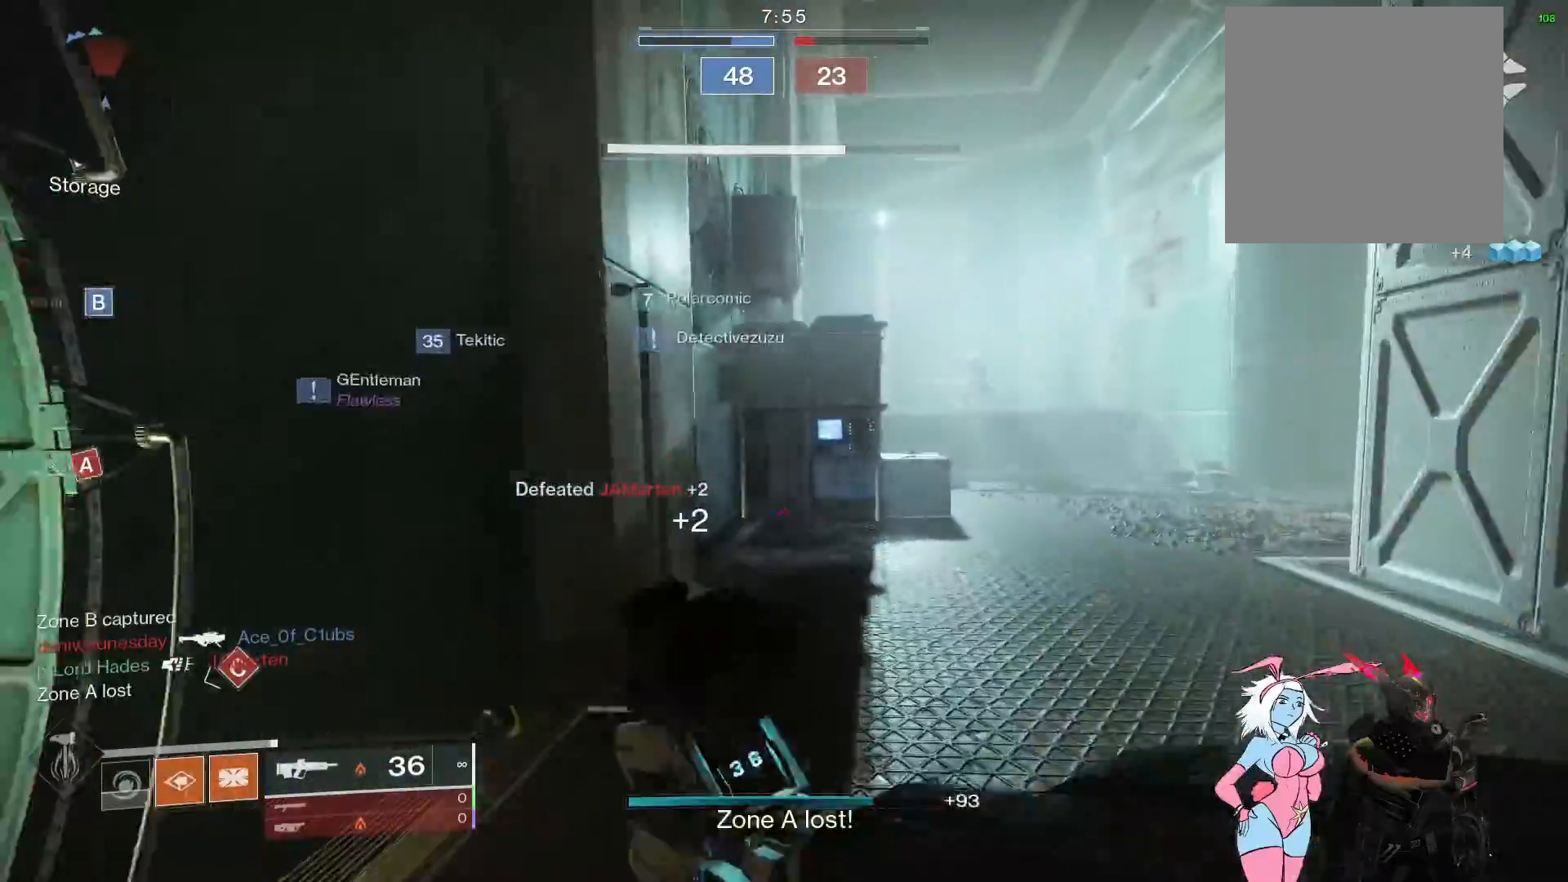
{"buttons": ["L3"], "left_stick": "up-right", "right_stick": "center", "events": [[33, "A", "down"], [50, "left_stick", "up-right"], [100, "A", "up"], [183, "A", "down"], [250, "A", "up"], [317, "A", "down"], [417, "A", "up"]]}
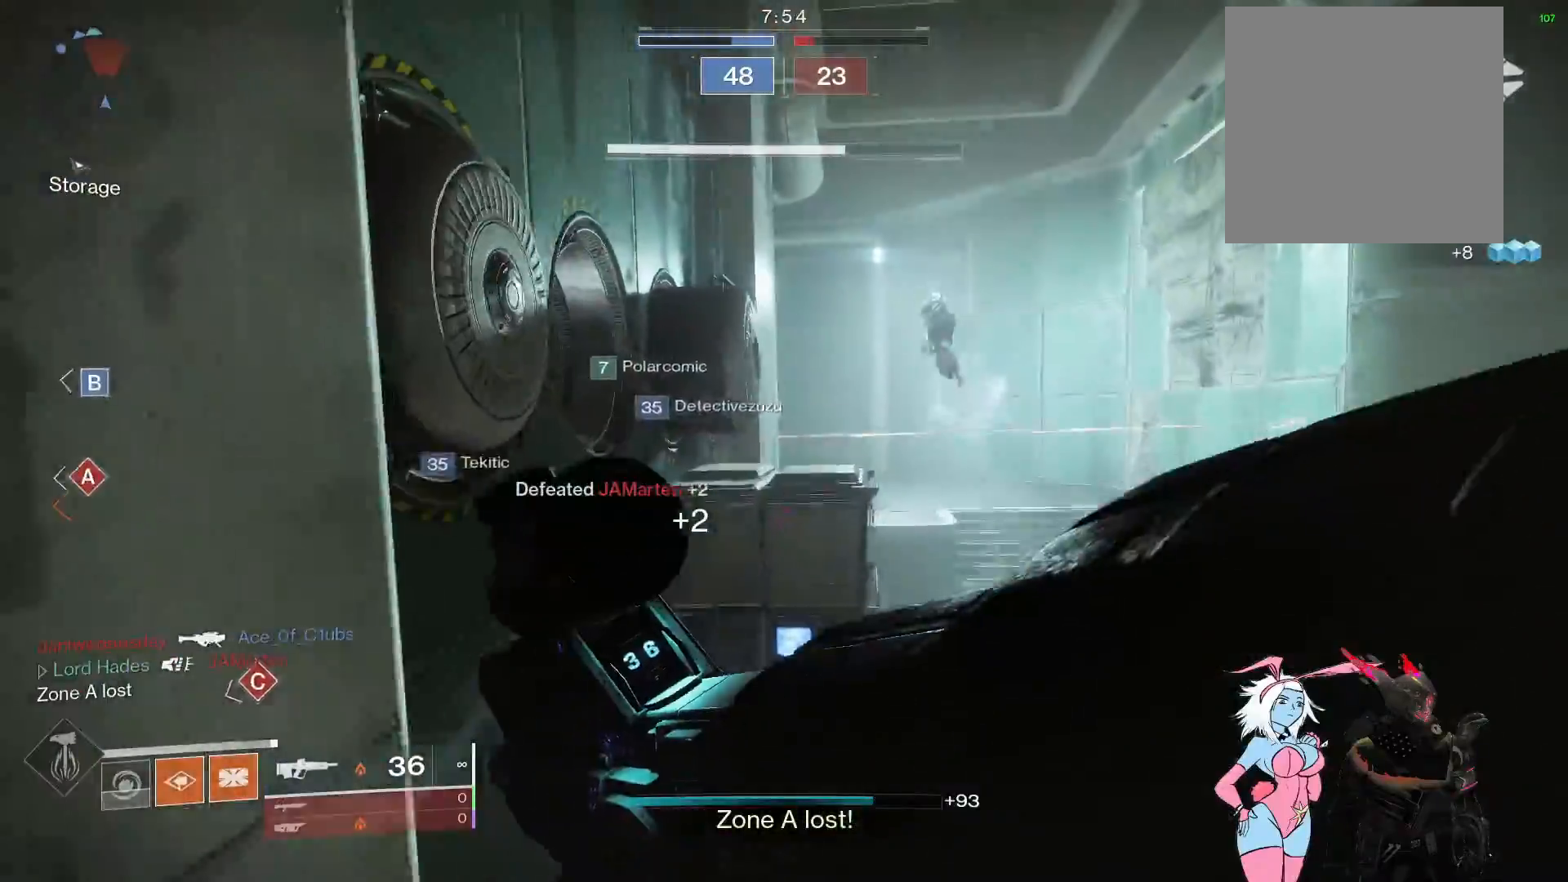
{"buttons": [], "left_stick": "up-right", "right_stick": "down", "events": [[33, "right_stick", "up"], [150, "right_stick", "center"], [217, "A", "down"], [317, "A", "up"], [450, "L3", "up"], [450, "right_stick", "down"]]}
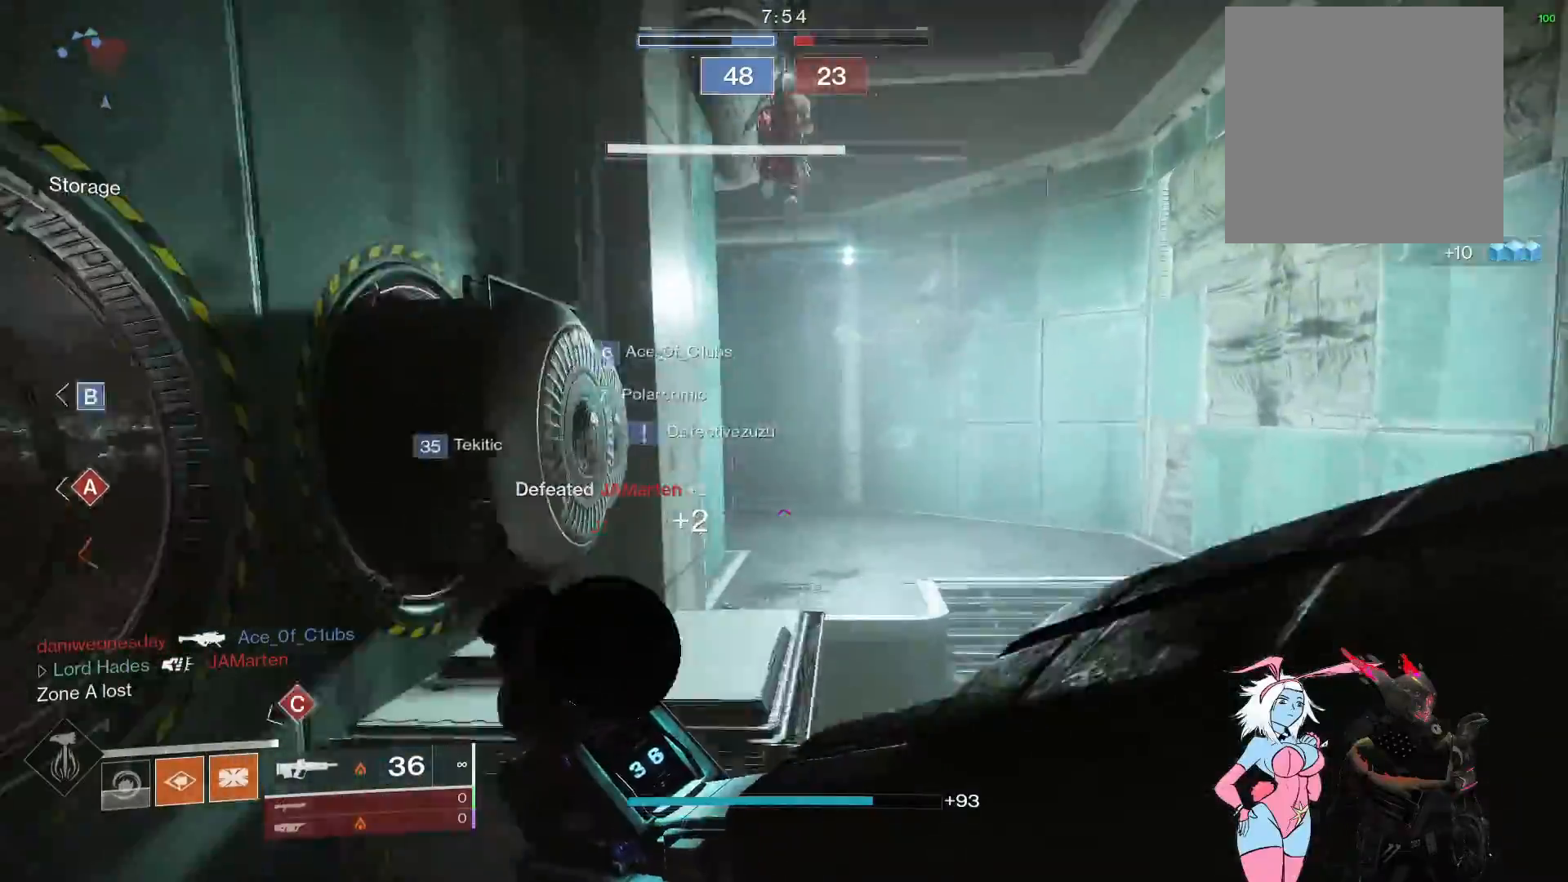
{"buttons": ["R1"], "left_stick": "up-right", "right_stick": "up-left", "events": [[167, "right_stick", "down-left"], [300, "R1", "down"], [333, "right_stick", "up-left"], [433, "R1", "up"], [500, "R1", "down"]]}
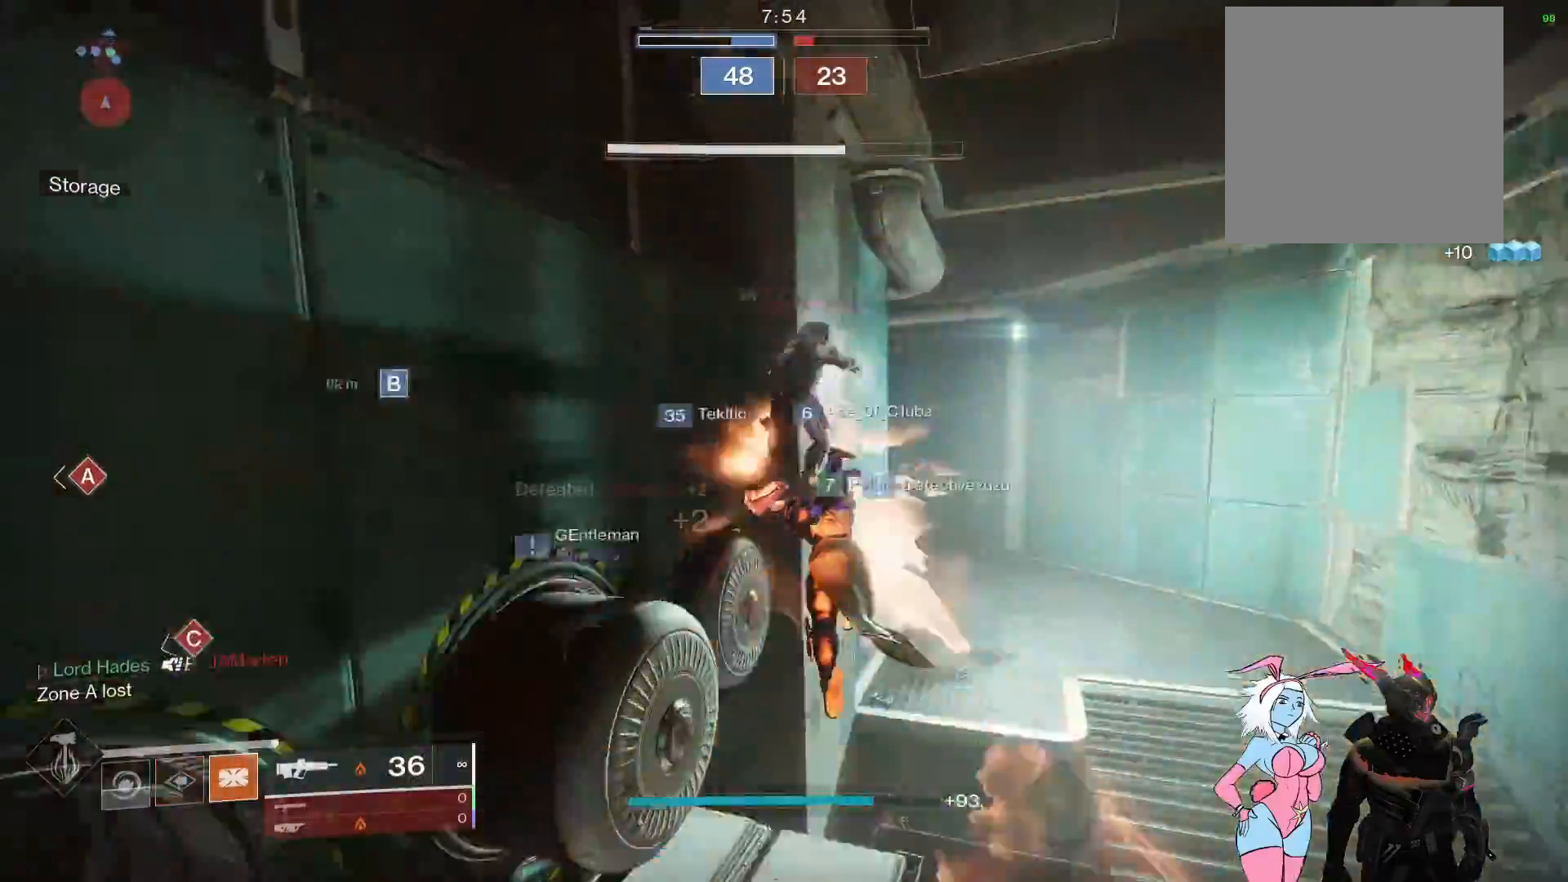
{"buttons": [], "left_stick": "up-right", "right_stick": "up-left", "events": [[133, "R1", "up"], [200, "R1", "down"], [317, "R1", "up"]]}
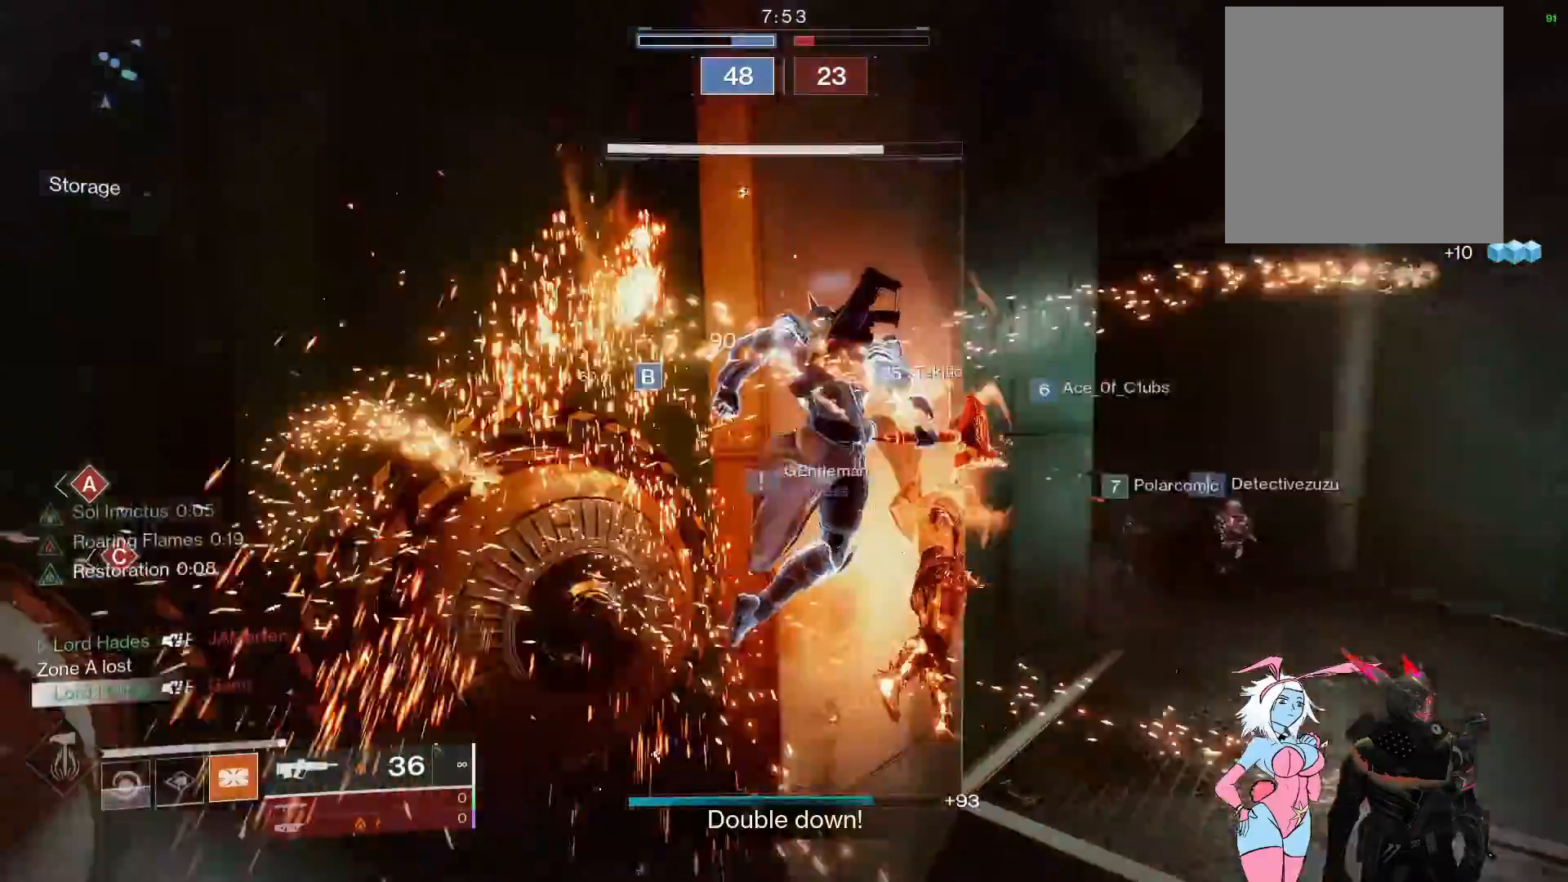
{"buttons": [], "left_stick": "down-left", "right_stick": "left", "events": [[117, "left_stick", "center"], [150, "right_stick", "left"], [200, "left_stick", "down-left"]]}
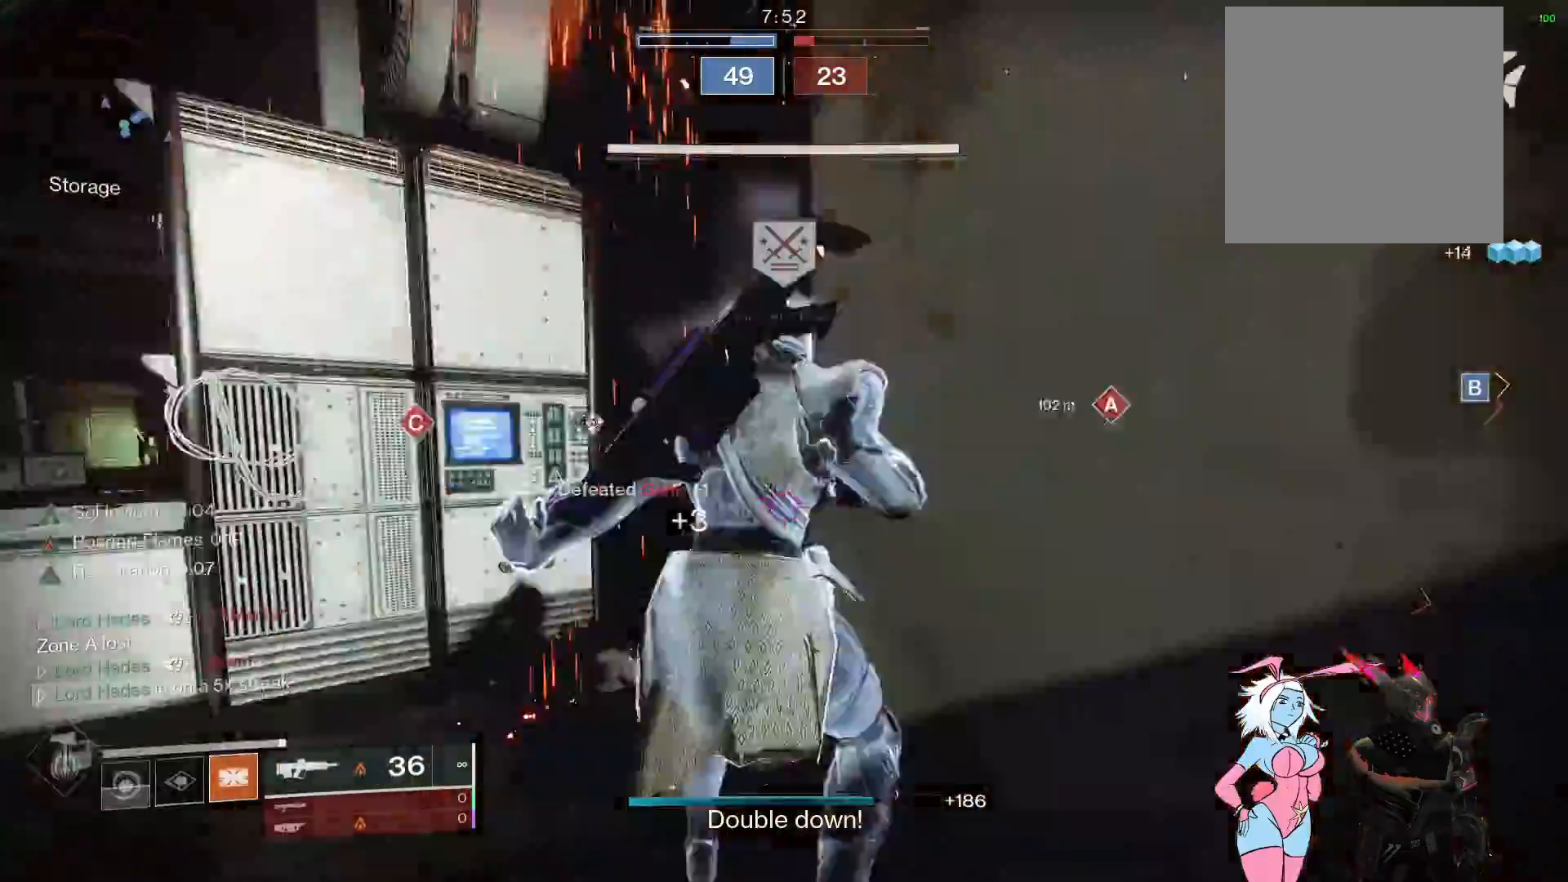
{"buttons": [], "left_stick": "down-left", "right_stick": "right", "events": [[33, "right_stick", "center"], [50, "left_stick", "up-left"], [117, "right_stick", "left"], [183, "L3", "down"], [333, "right_stick", "up"], [383, "L3", "up"], [400, "left_stick", "down-left"], [500, "right_stick", "right"]]}
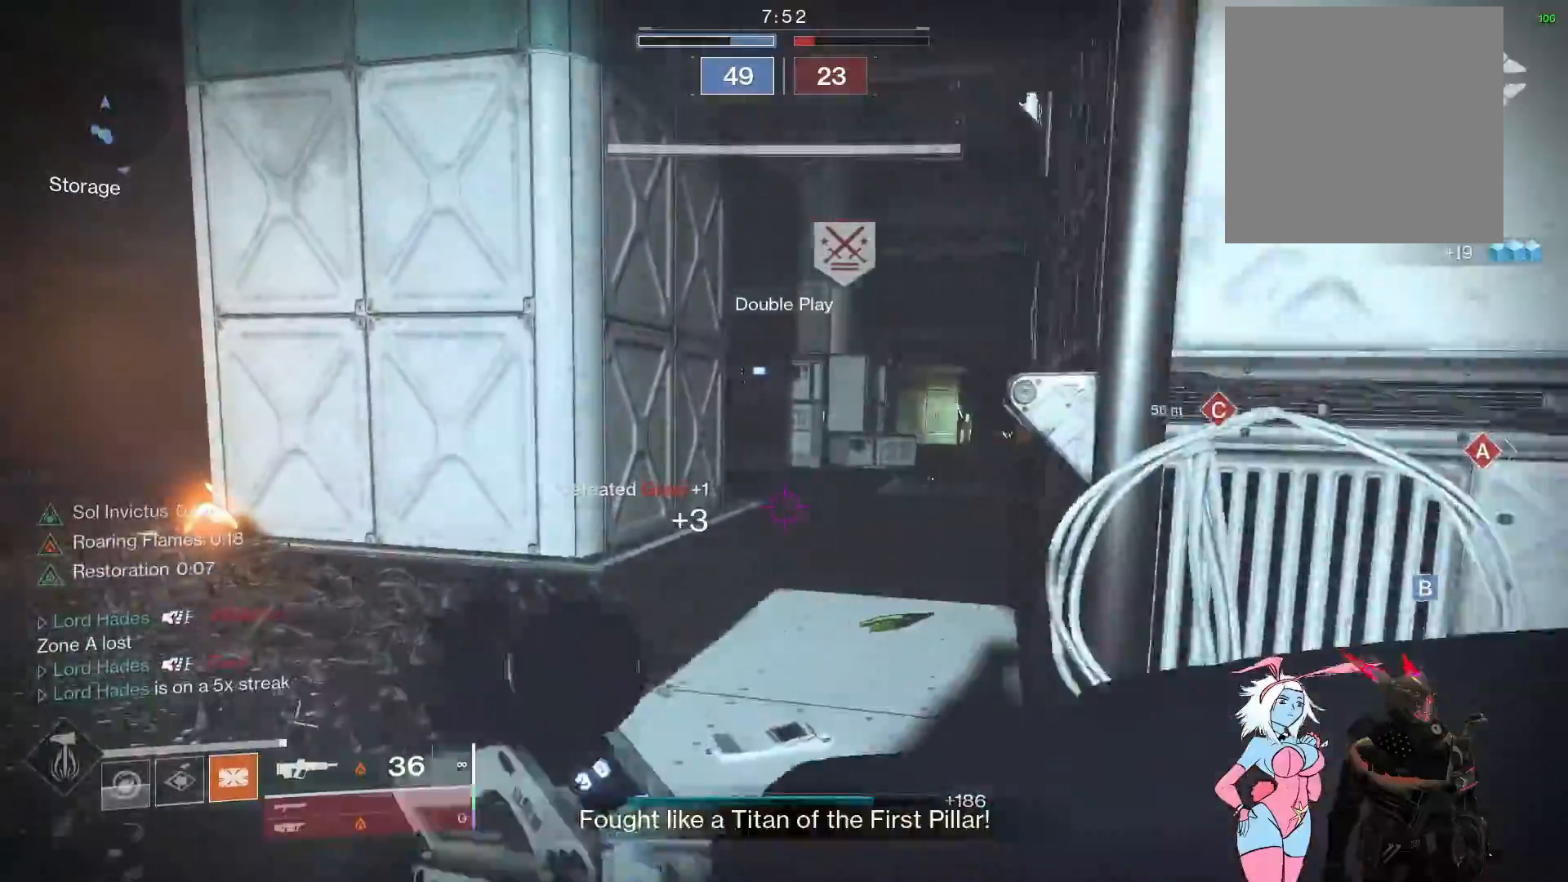
{"buttons": ["A"], "left_stick": "down", "right_stick": "center", "events": [[67, "right_stick", "center"], [83, "left_stick", "down"], [150, "A", "down"], [217, "A", "up"], [300, "A", "down"], [367, "A", "up"], [433, "A", "down"]]}
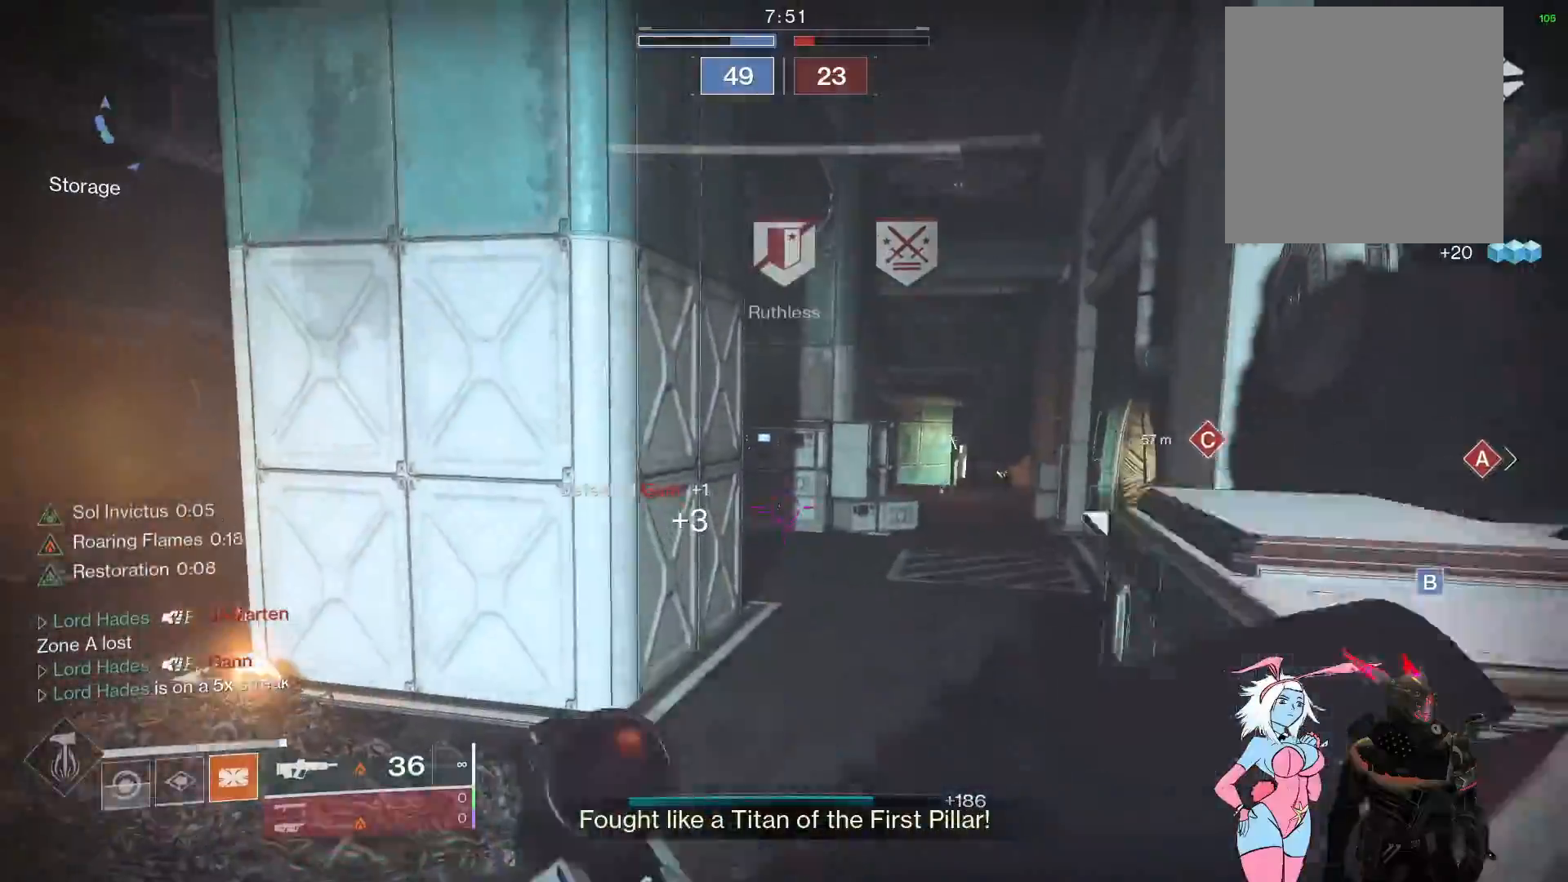
{"buttons": ["X"], "left_stick": "down", "right_stick": "center", "events": [[33, "A", "up"], [350, "X", "down"], [417, "X", "up"], [483, "X", "down"]]}
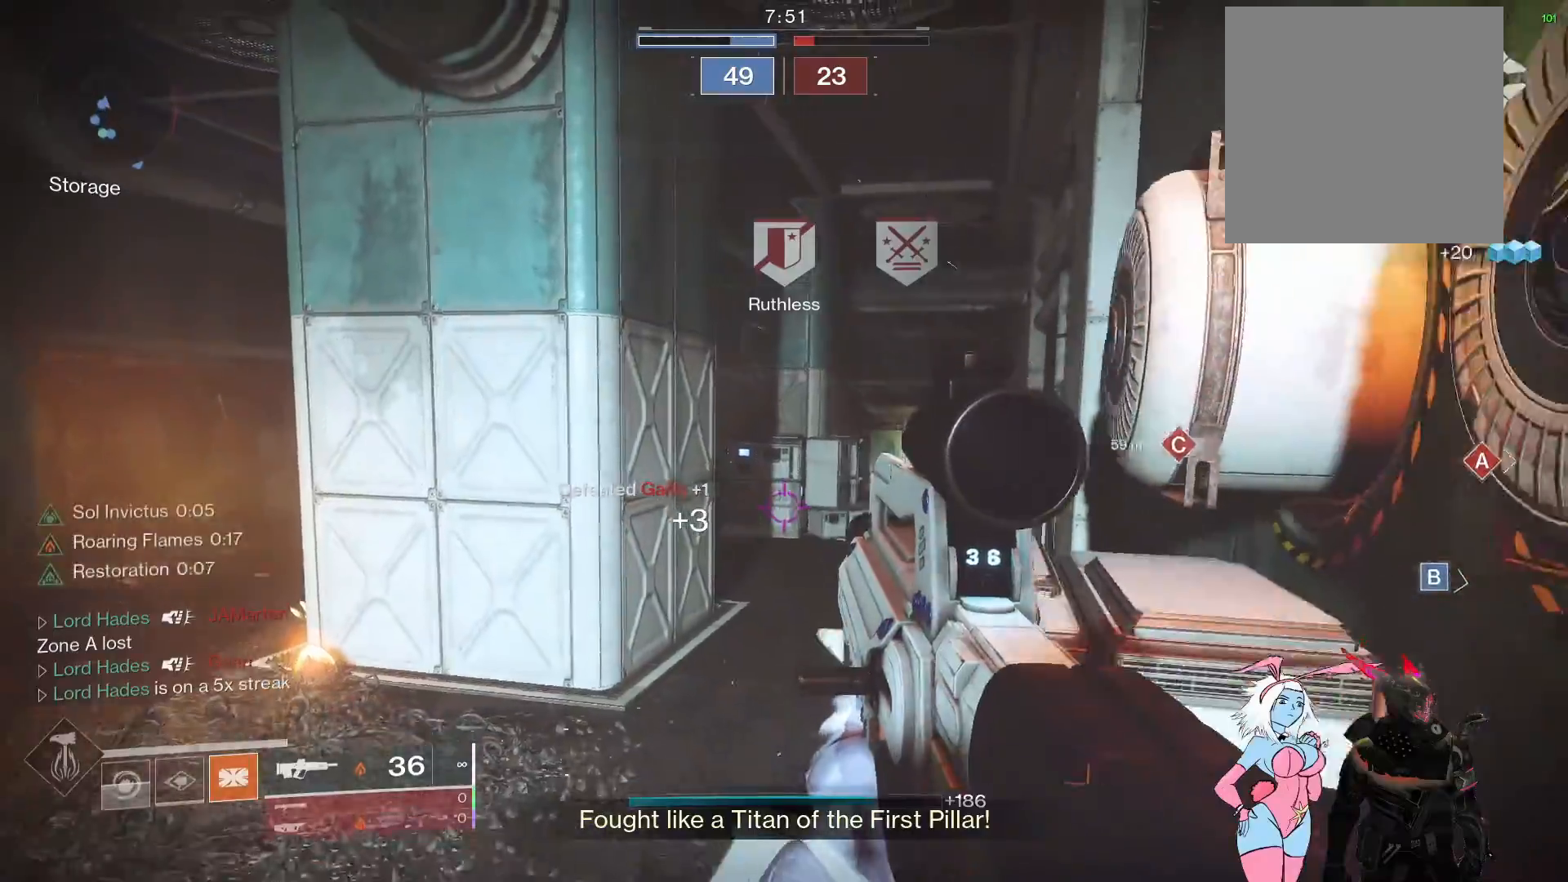
{"buttons": [], "left_stick": "center", "right_stick": "center", "events": [[117, "X", "up"], [367, "left_stick", "center"]]}
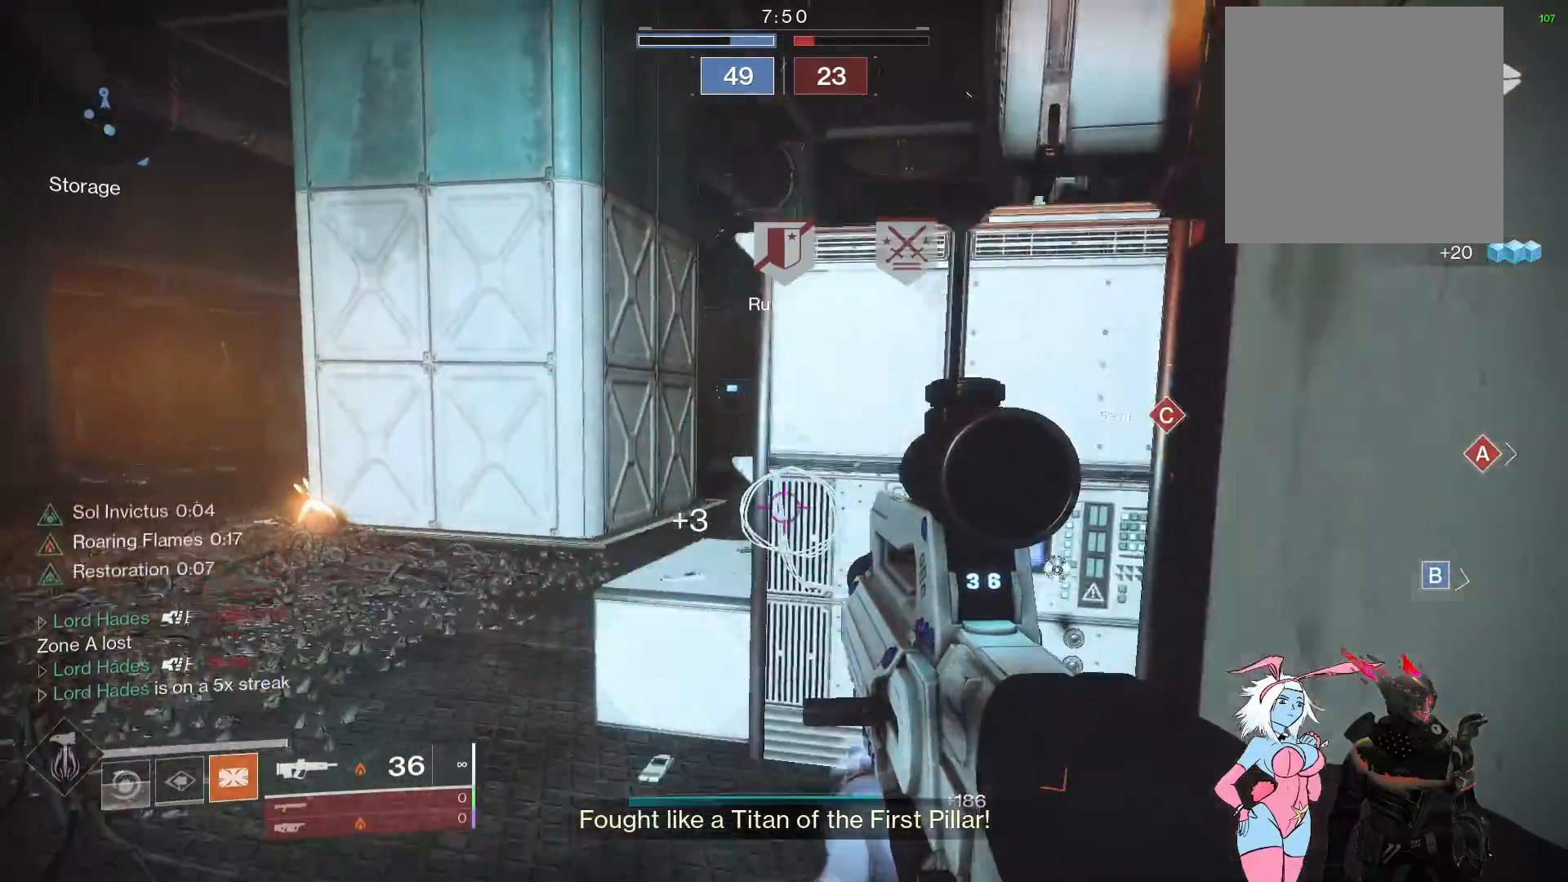
{"buttons": ["L3"], "left_stick": "up-left", "right_stick": "center", "events": [[150, "left_stick", "up-left"], [233, "L3", "down"], [233, "right_stick", "left"], [383, "right_stick", "center"]]}
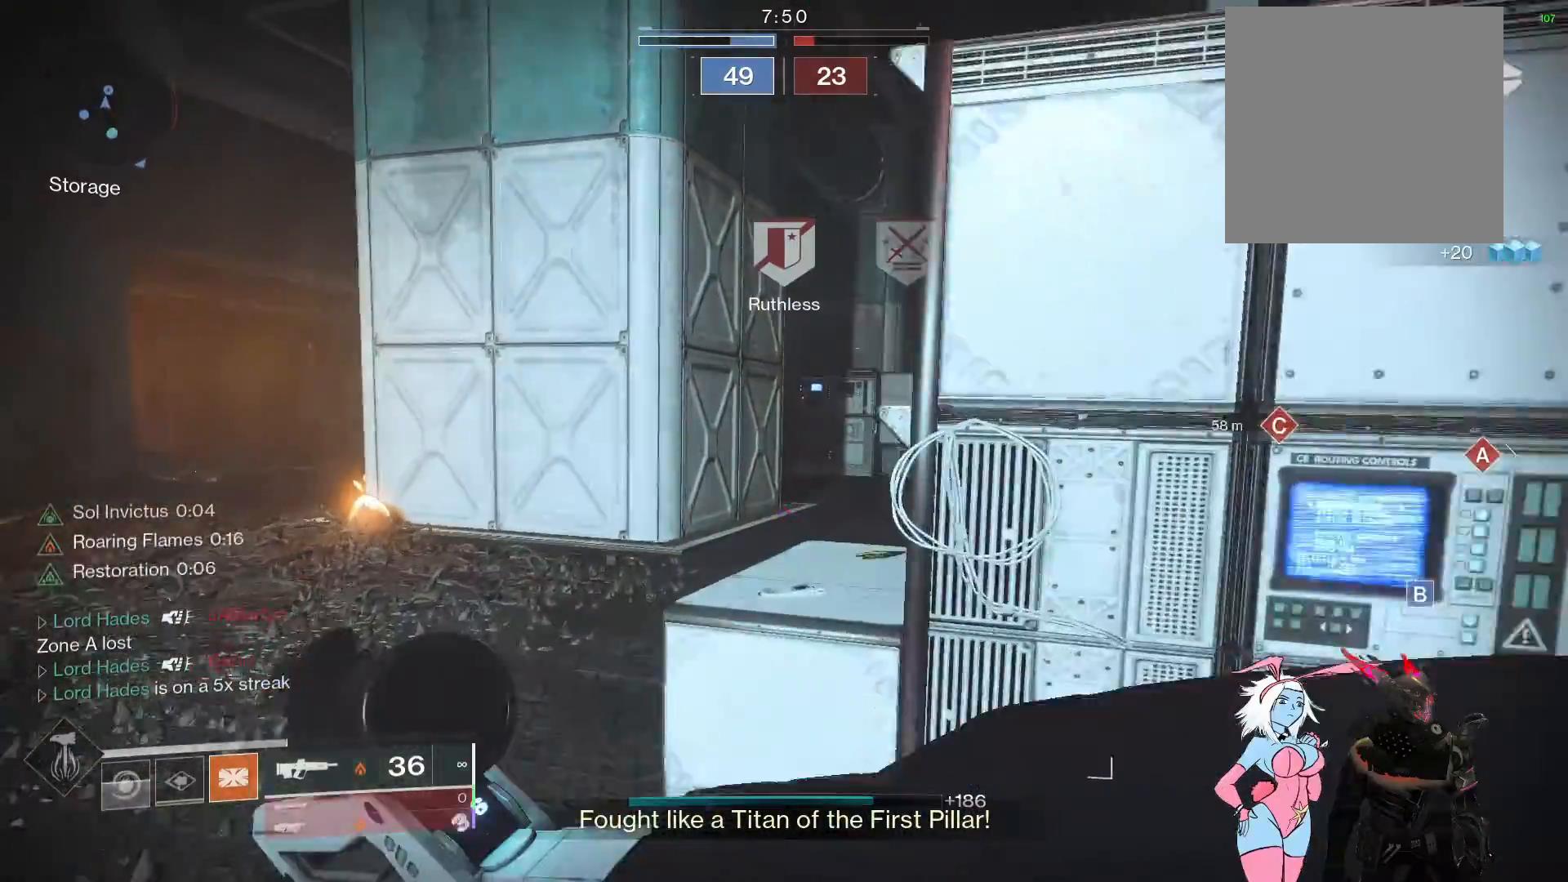
{"buttons": [], "left_stick": "up-left", "right_stick": "center", "events": [[200, "right_stick", "left"], [267, "L3", "up"], [433, "right_stick", "center"]]}
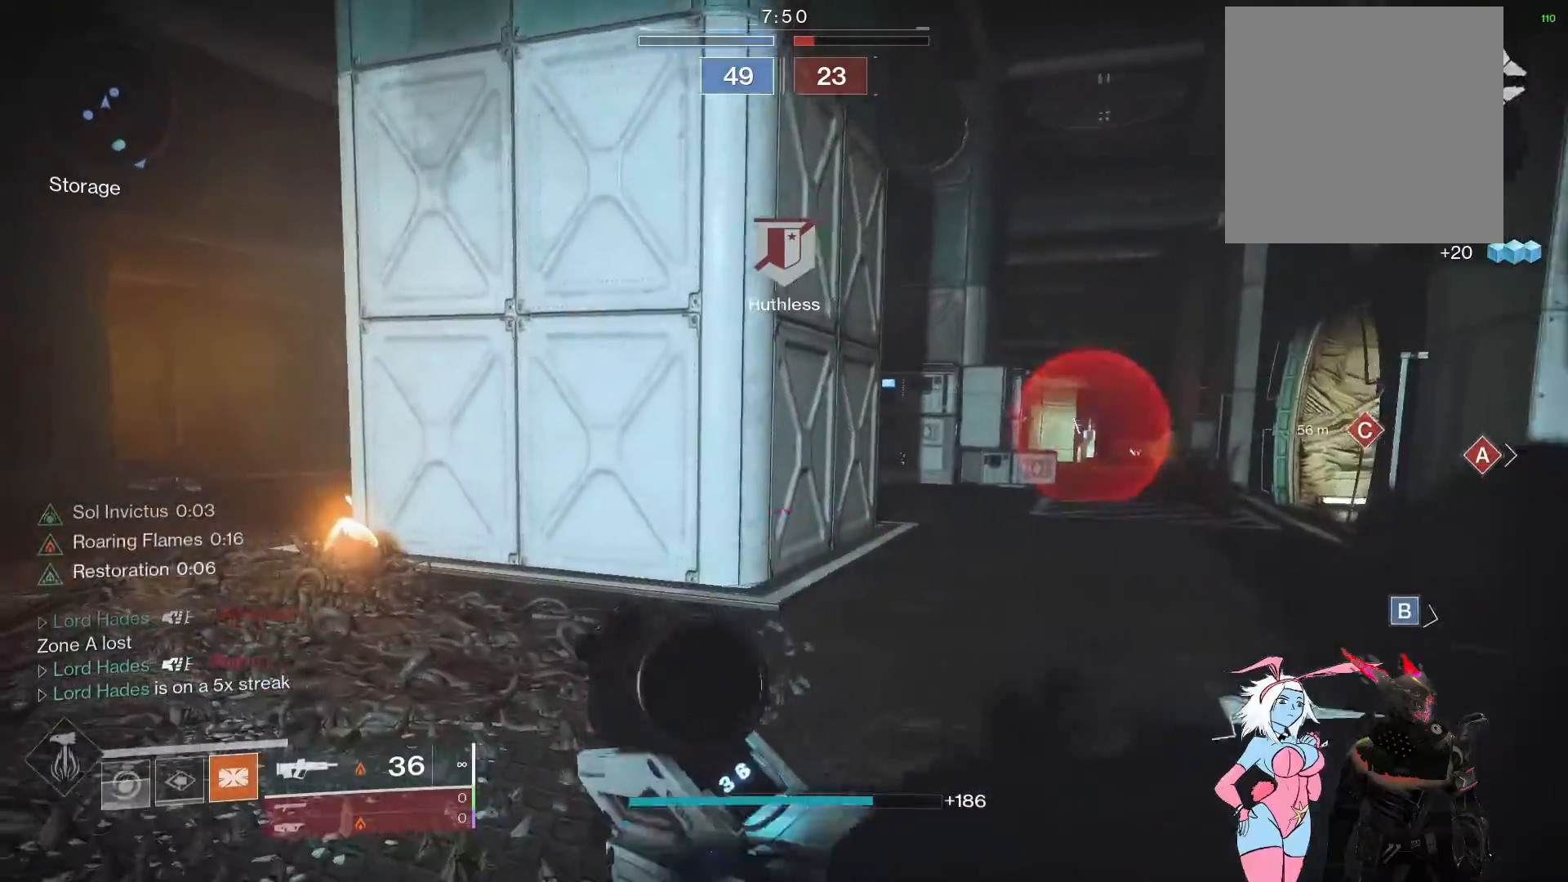
{"buttons": [], "left_stick": "up", "right_stick": "center", "events": [[17, "right_stick", "right"], [100, "left_stick", "up"], [300, "right_stick", "center"]]}
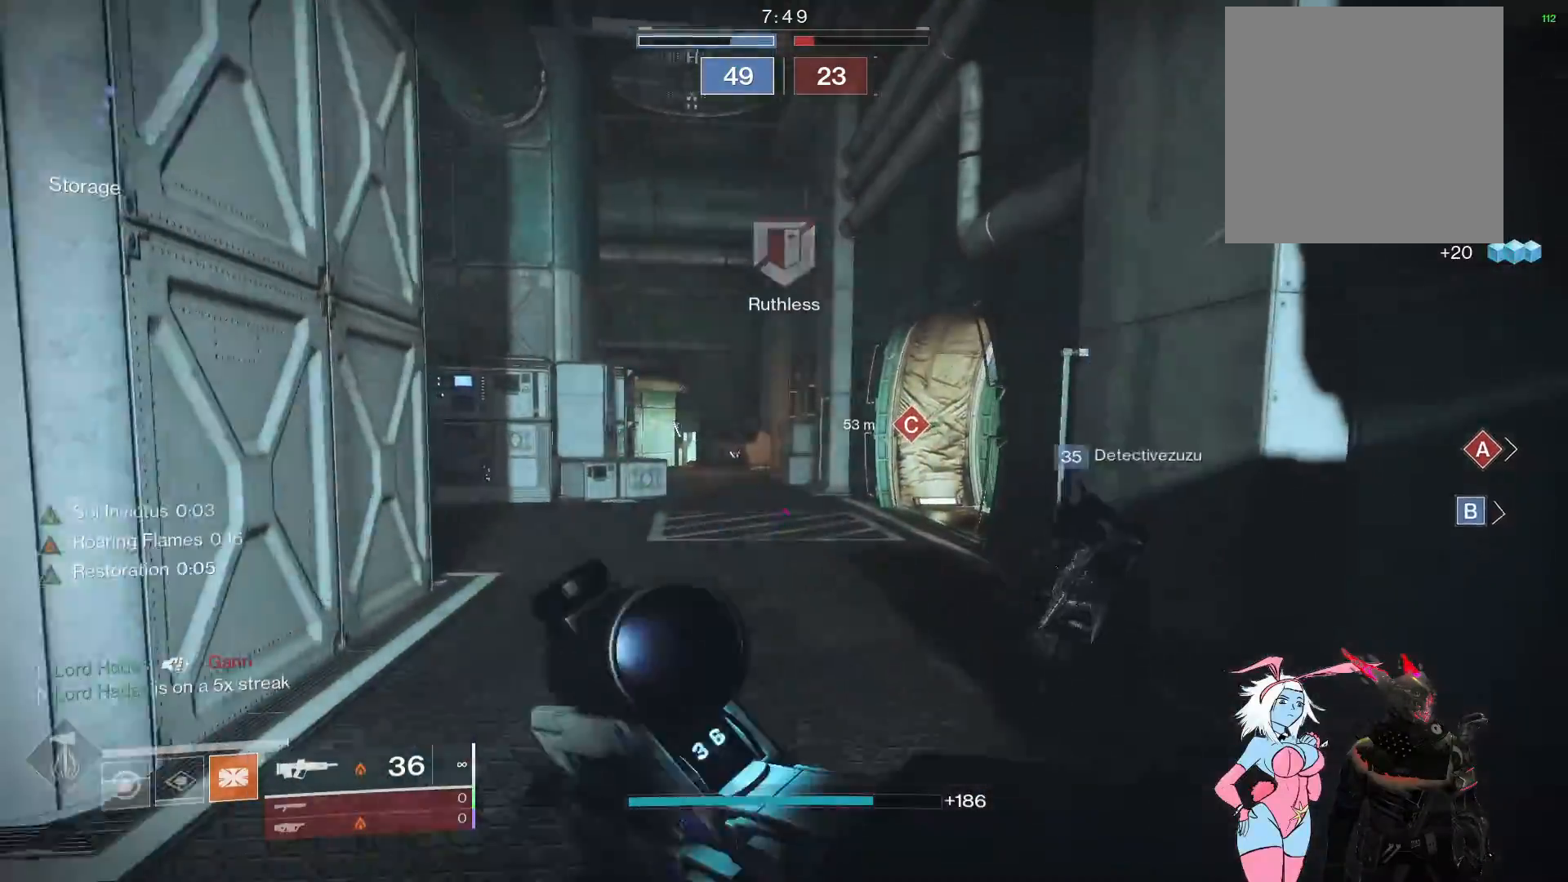
{"buttons": [], "left_stick": "up", "right_stick": "center", "events": [[17, "right_stick", "right"], [200, "right_stick", "center"]]}
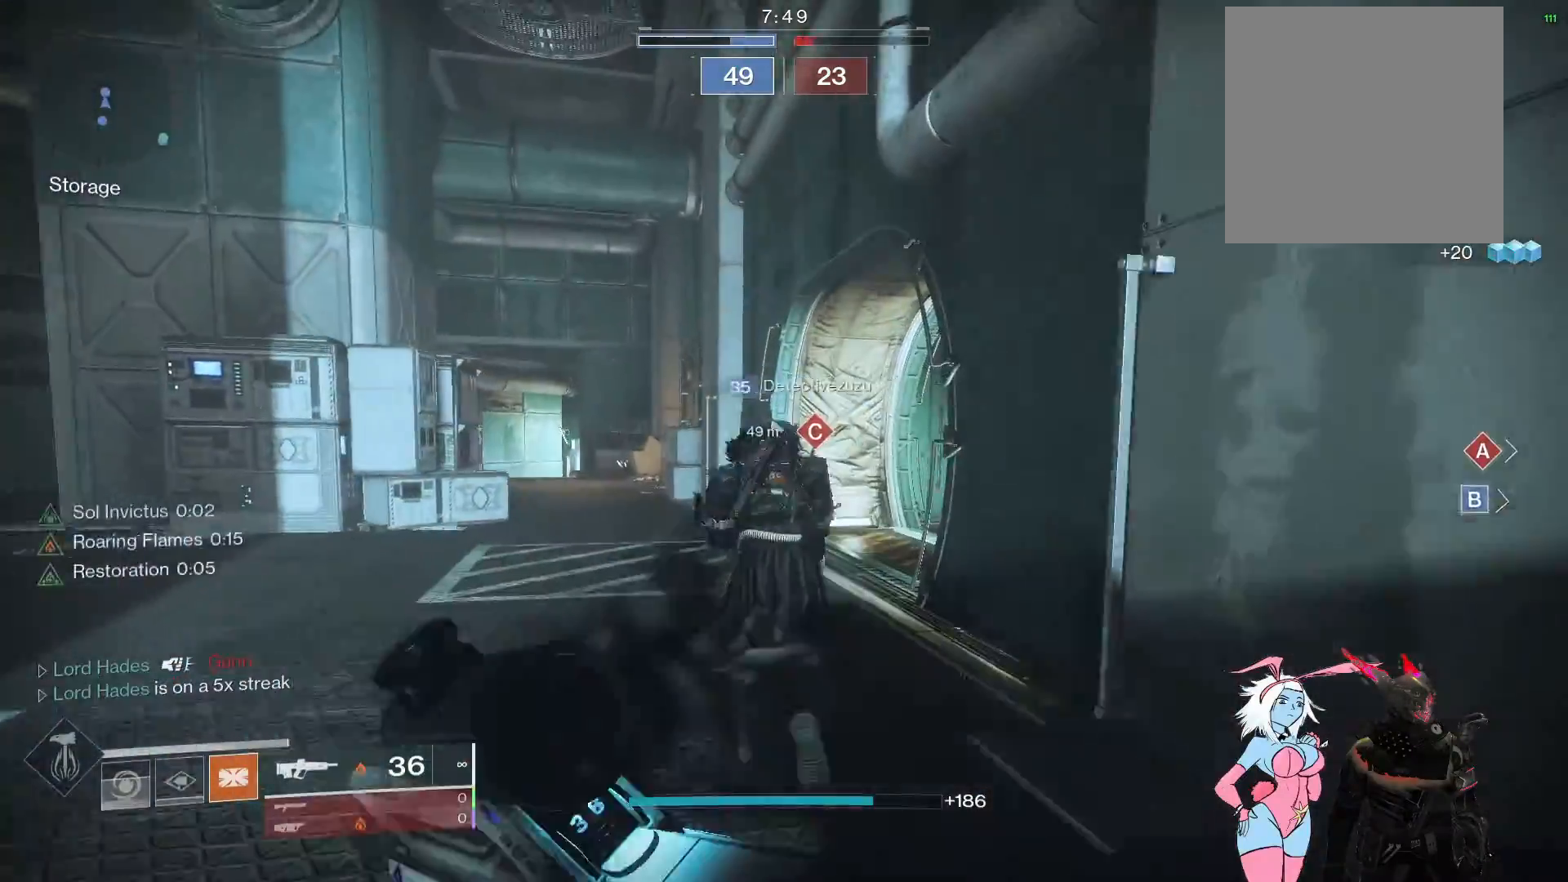
{"buttons": ["A"], "left_stick": "up", "right_stick": "center", "events": [[250, "right_stick", "left"], [417, "right_stick", "center"], [483, "A", "down"]]}
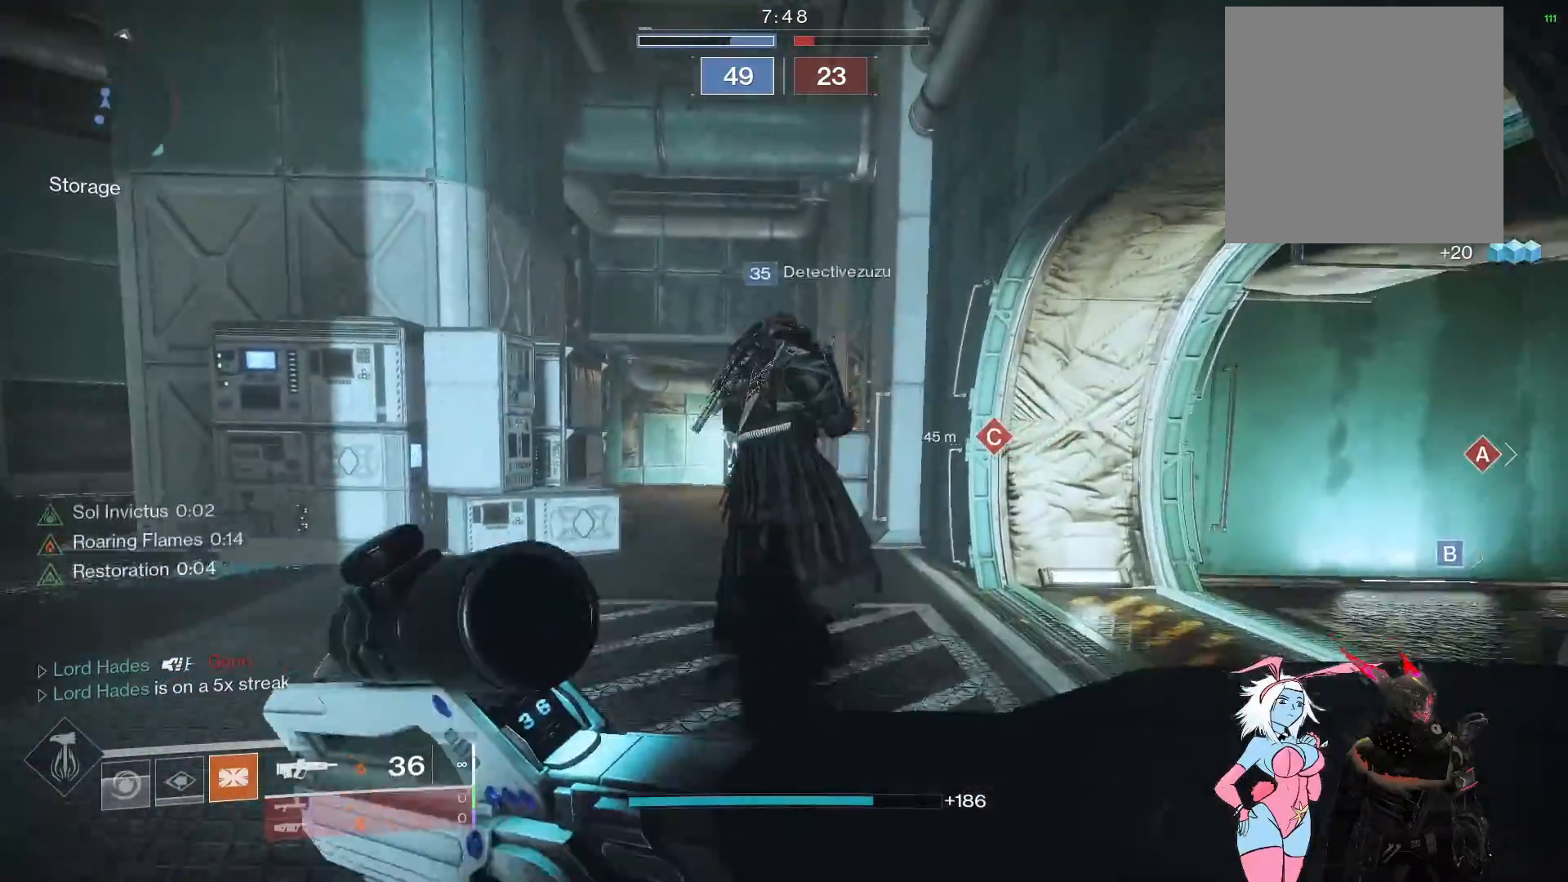
{"buttons": [], "left_stick": "up", "right_stick": "center", "events": [[50, "A", "up"], [133, "A", "down"], [183, "A", "up"], [250, "A", "down"], [333, "A", "up"], [400, "A", "down"], [483, "A", "up"]]}
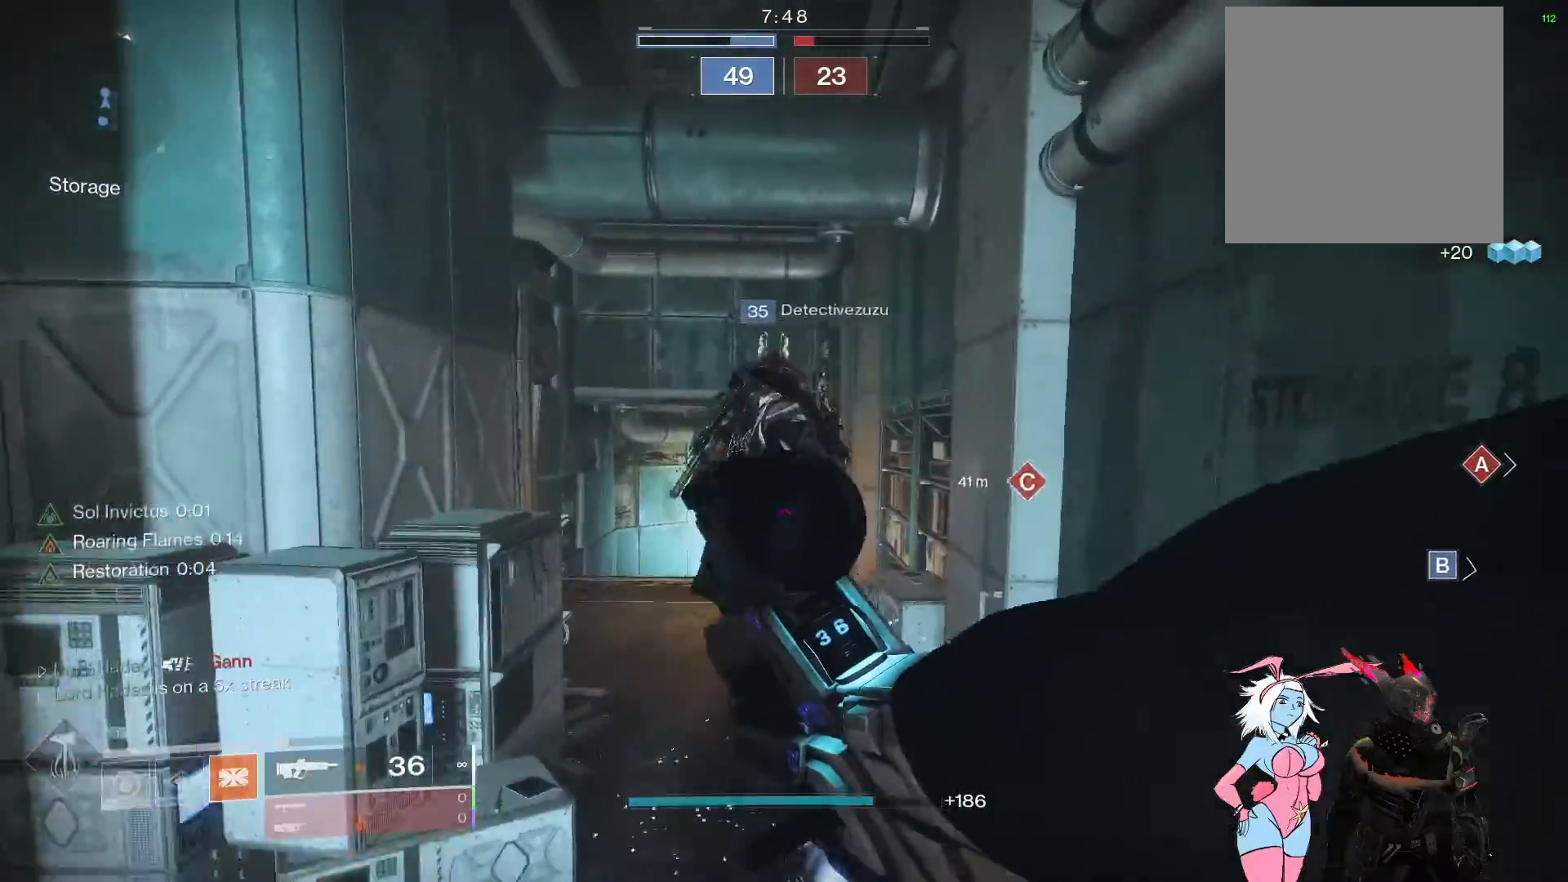
{"buttons": [], "left_stick": "up", "right_stick": "up-left", "events": [[200, "R1", "down"], [250, "right_stick", "up-left"], [400, "R1", "up"]]}
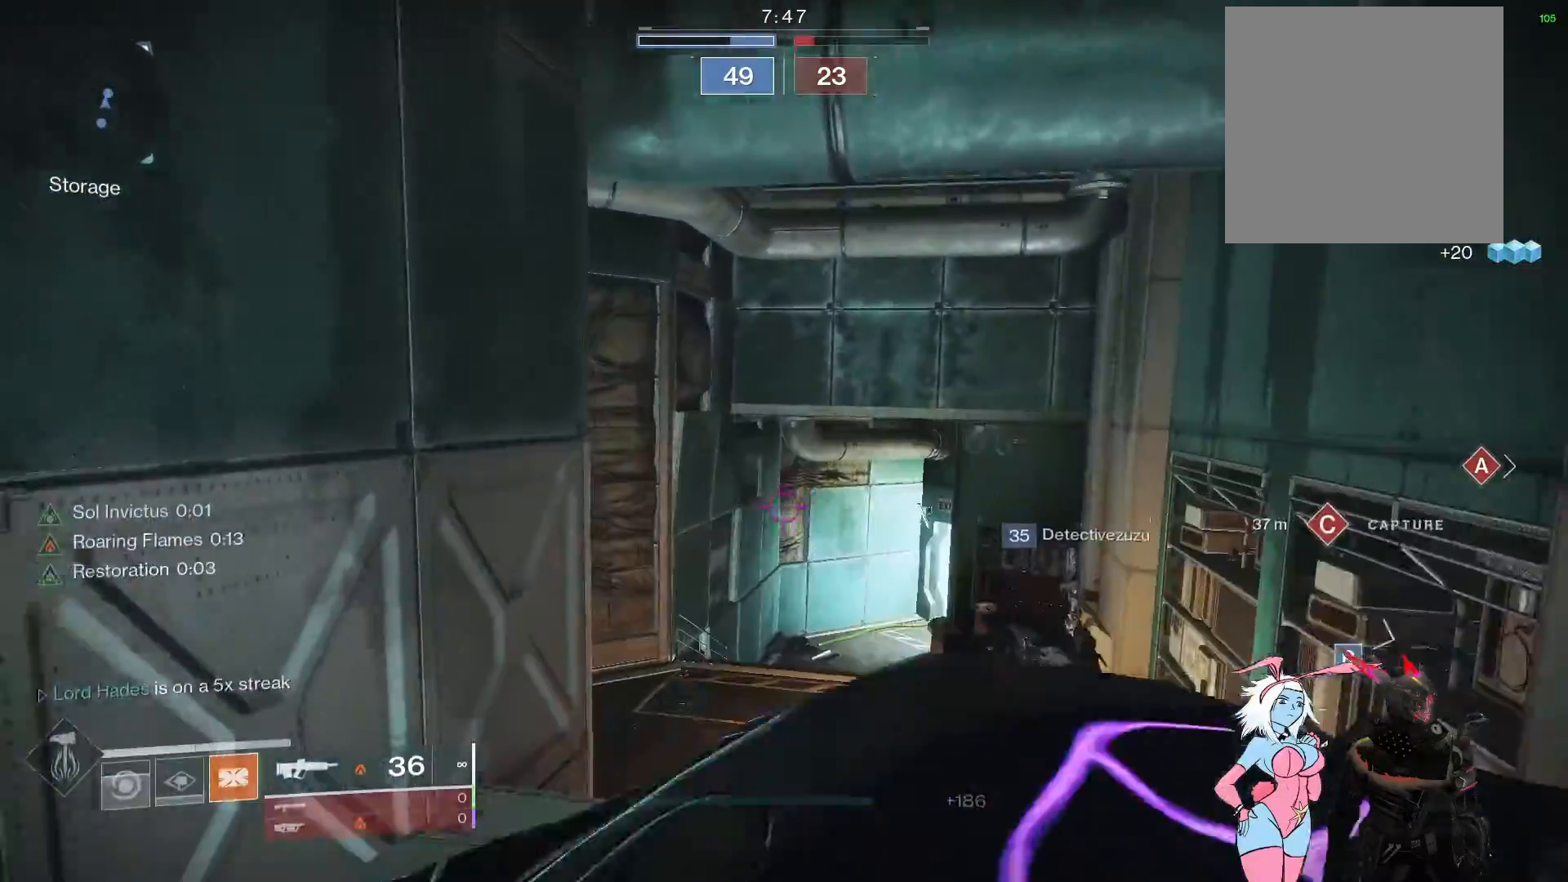
{"buttons": ["L3"], "left_stick": "up", "right_stick": "right", "events": [[33, "right_stick", "center"], [183, "right_stick", "right"], [417, "L3", "down"]]}
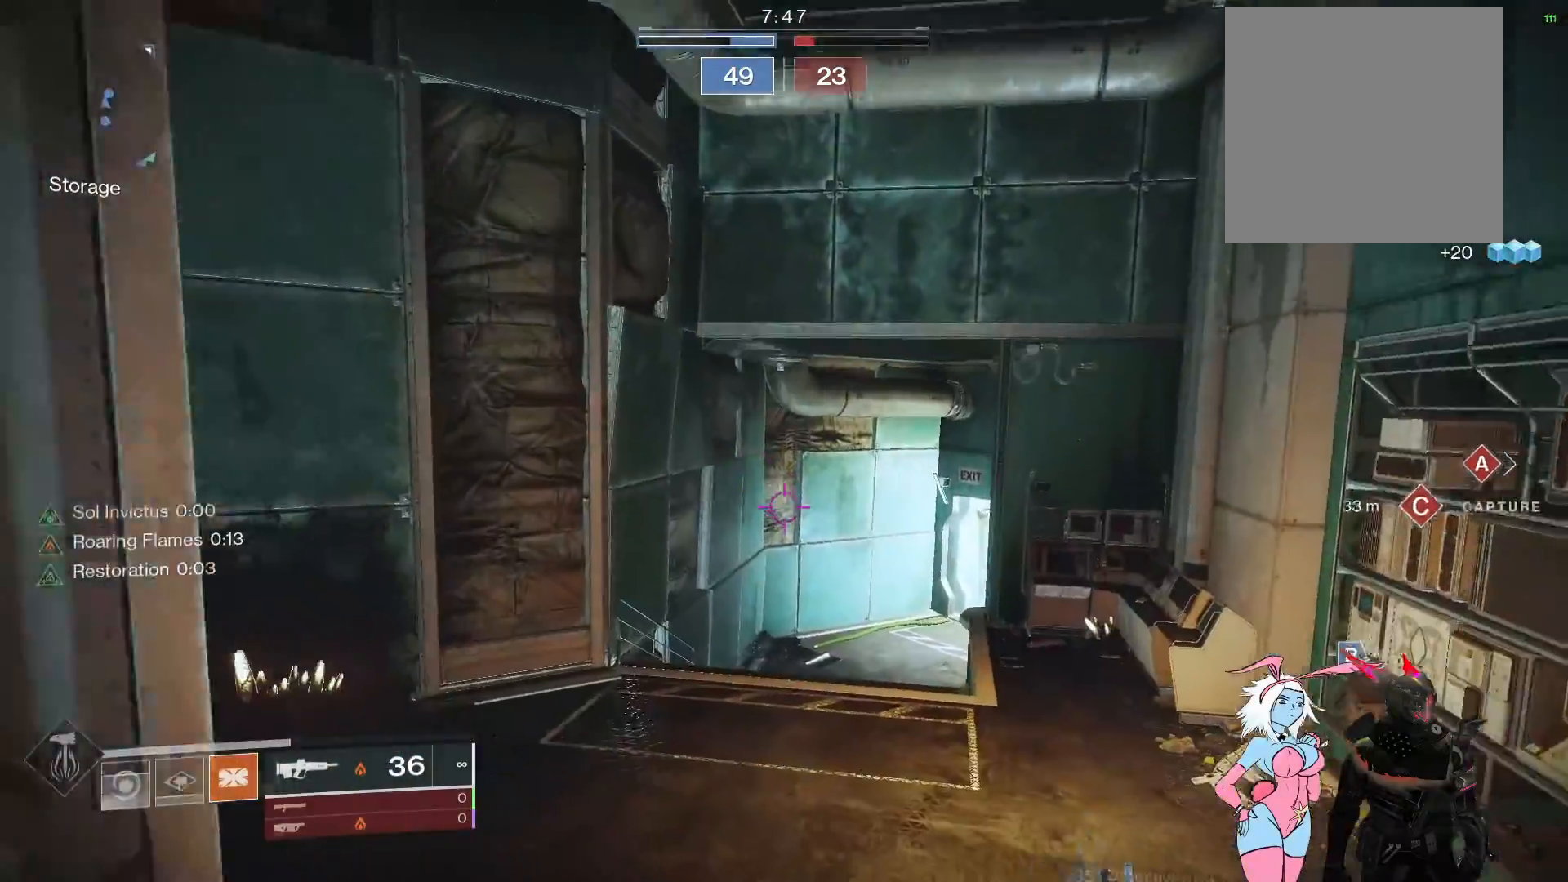
{"buttons": [], "left_stick": "up", "right_stick": "right", "events": [[250, "L3", "up"]]}
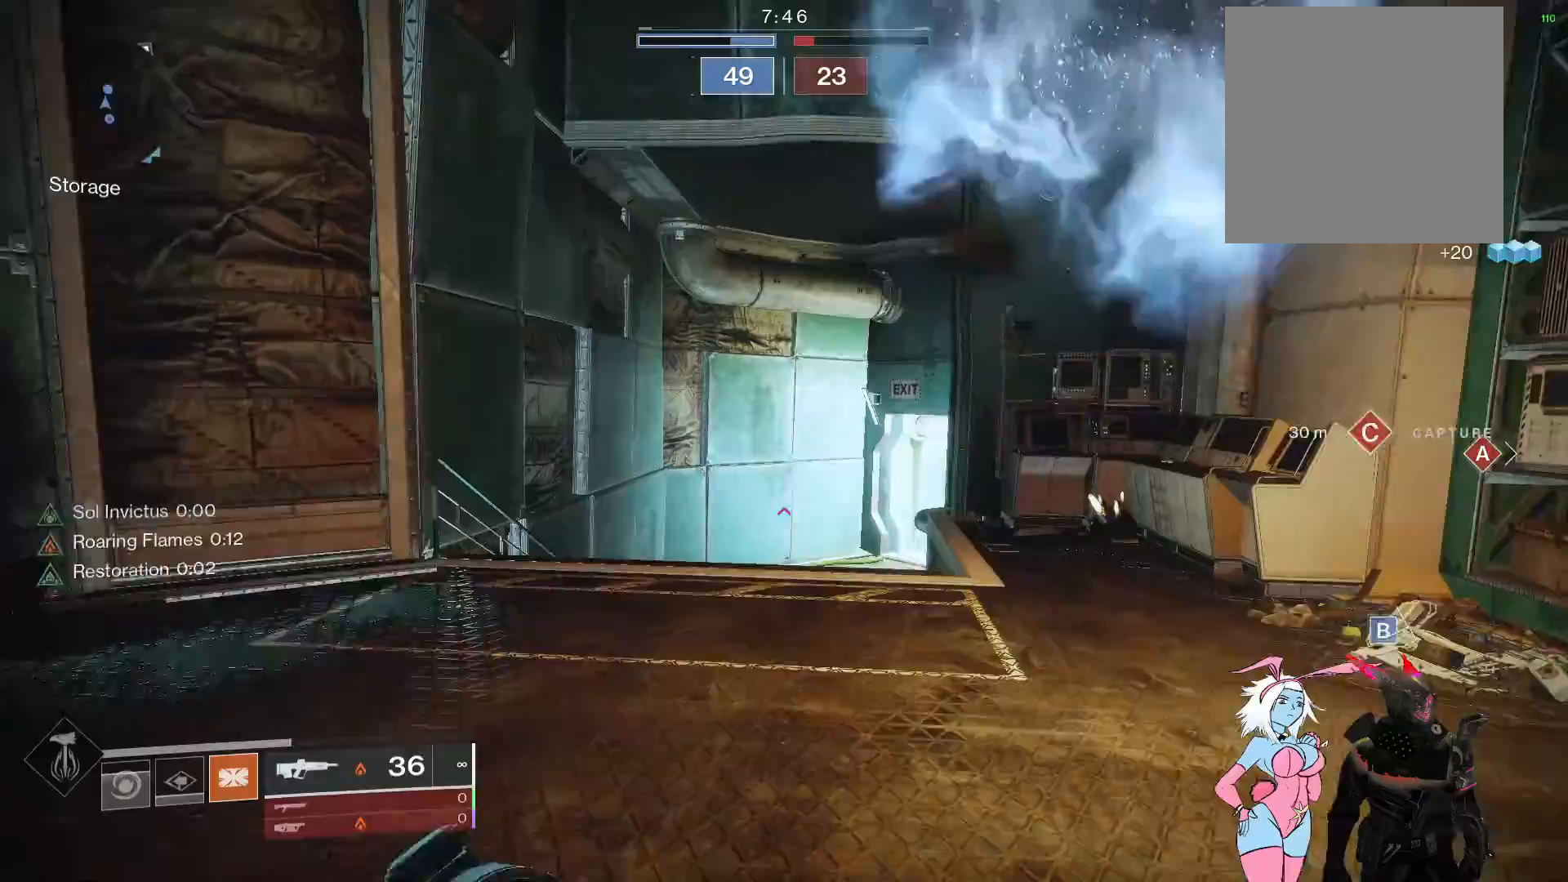
{"buttons": [], "left_stick": "up", "right_stick": "up-right", "events": [[67, "right_stick", "center"], [183, "A", "down"], [300, "A", "up"], [467, "right_stick", "up-right"]]}
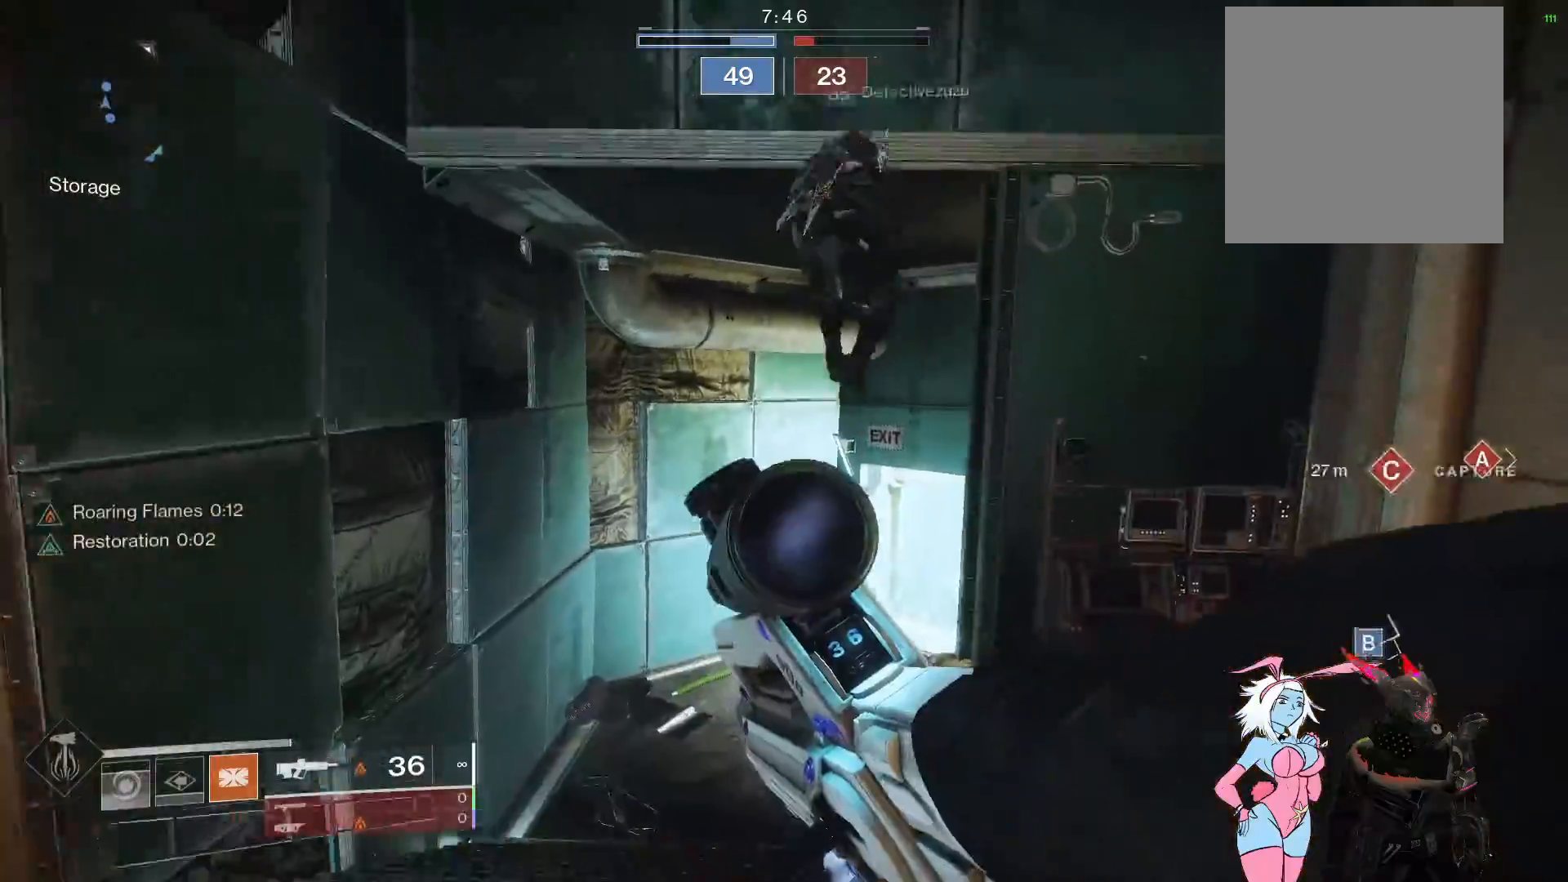
{"buttons": [], "left_stick": "up", "right_stick": "center", "events": [[133, "right_stick", "center"]]}
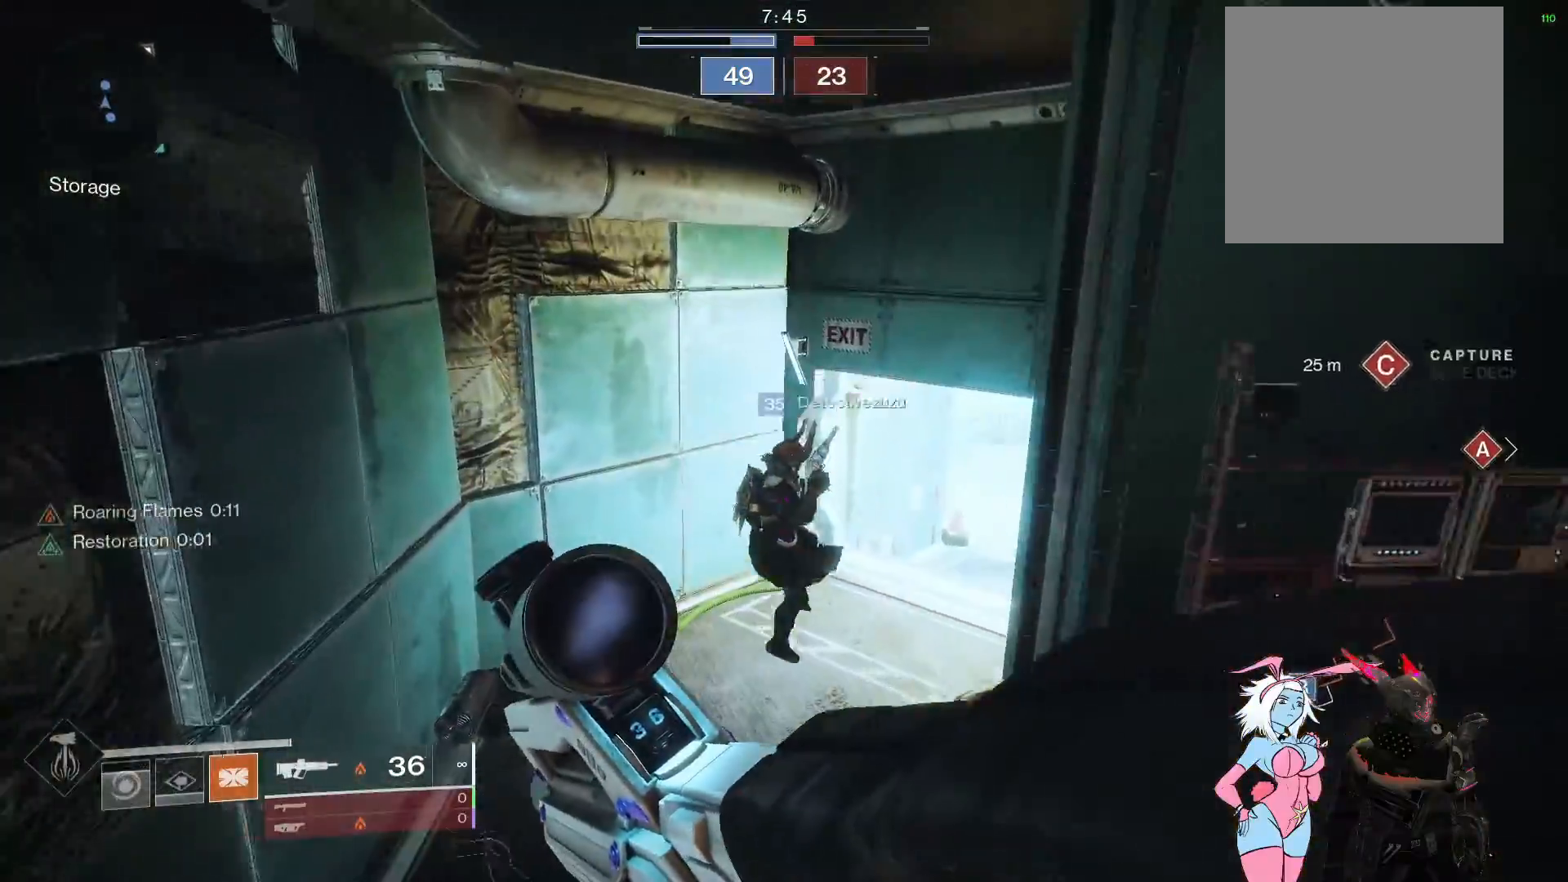
{"buttons": [], "left_stick": "up", "right_stick": "center", "events": [[283, "A", "down"], [400, "A", "up"]]}
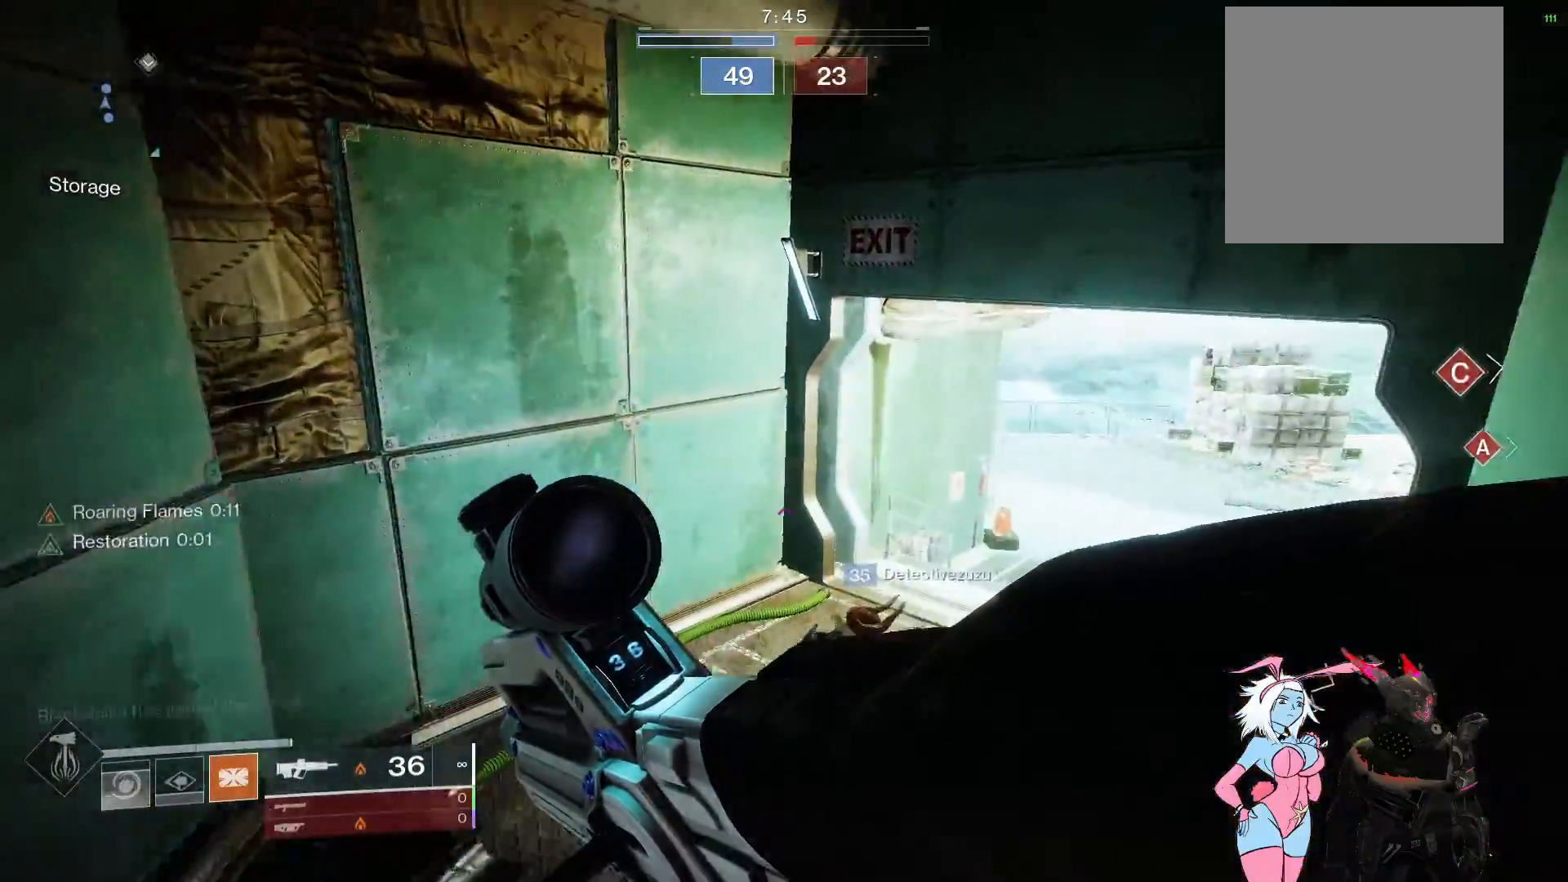
{"buttons": [], "left_stick": "up", "right_stick": "center", "events": [[50, "right_stick", "right"], [217, "right_stick", "center"], [283, "A", "down"], [367, "A", "up"]]}
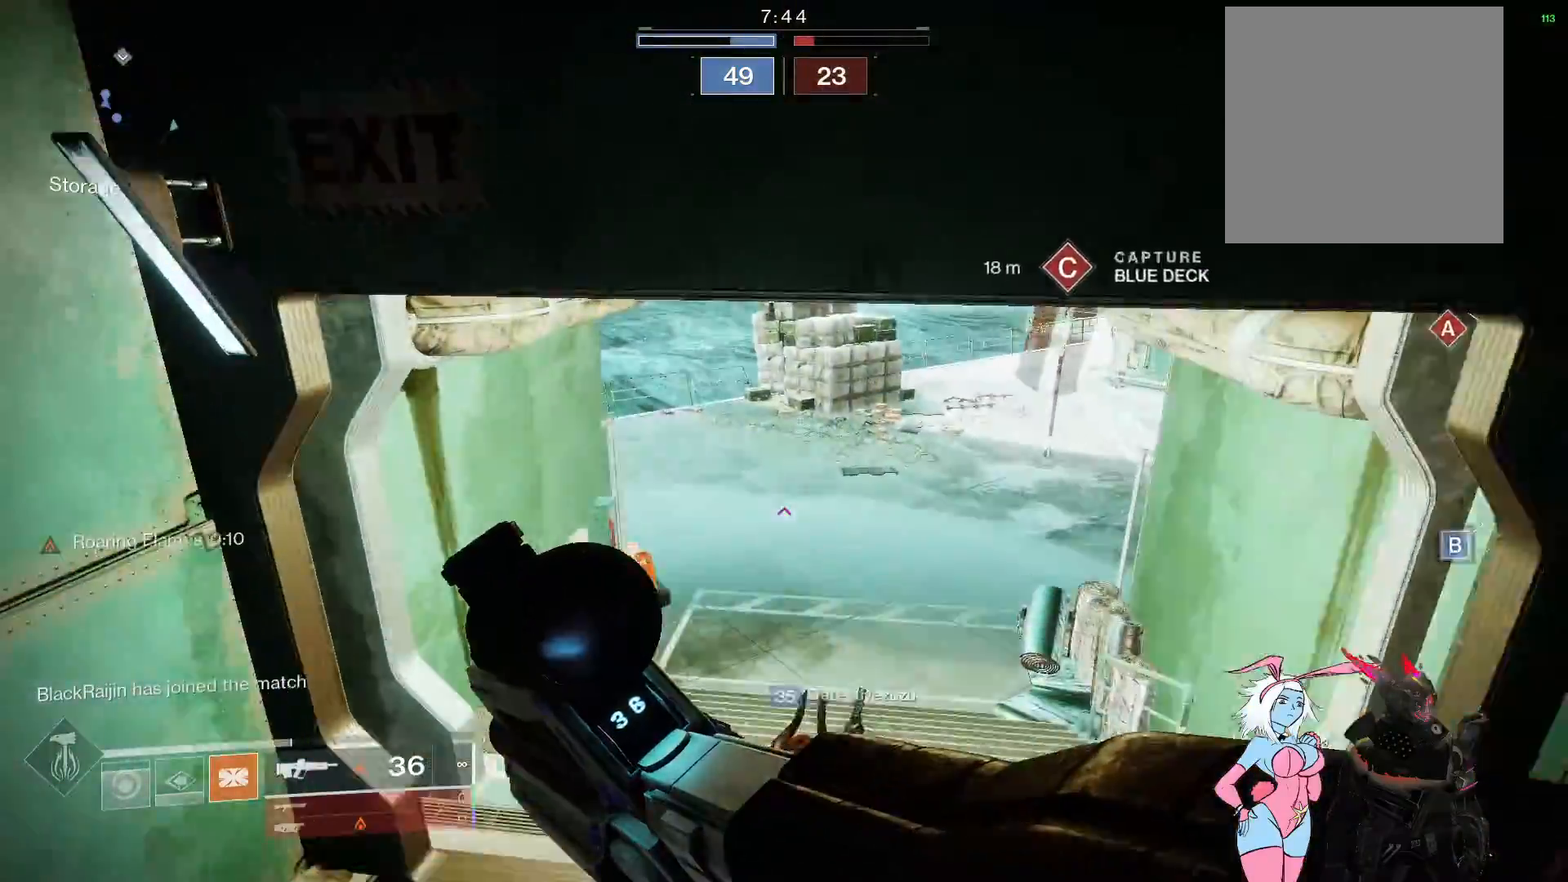
{"buttons": ["R1"], "left_stick": "up", "right_stick": "right", "events": [[33, "right_stick", "right"], [333, "R1", "down"]]}